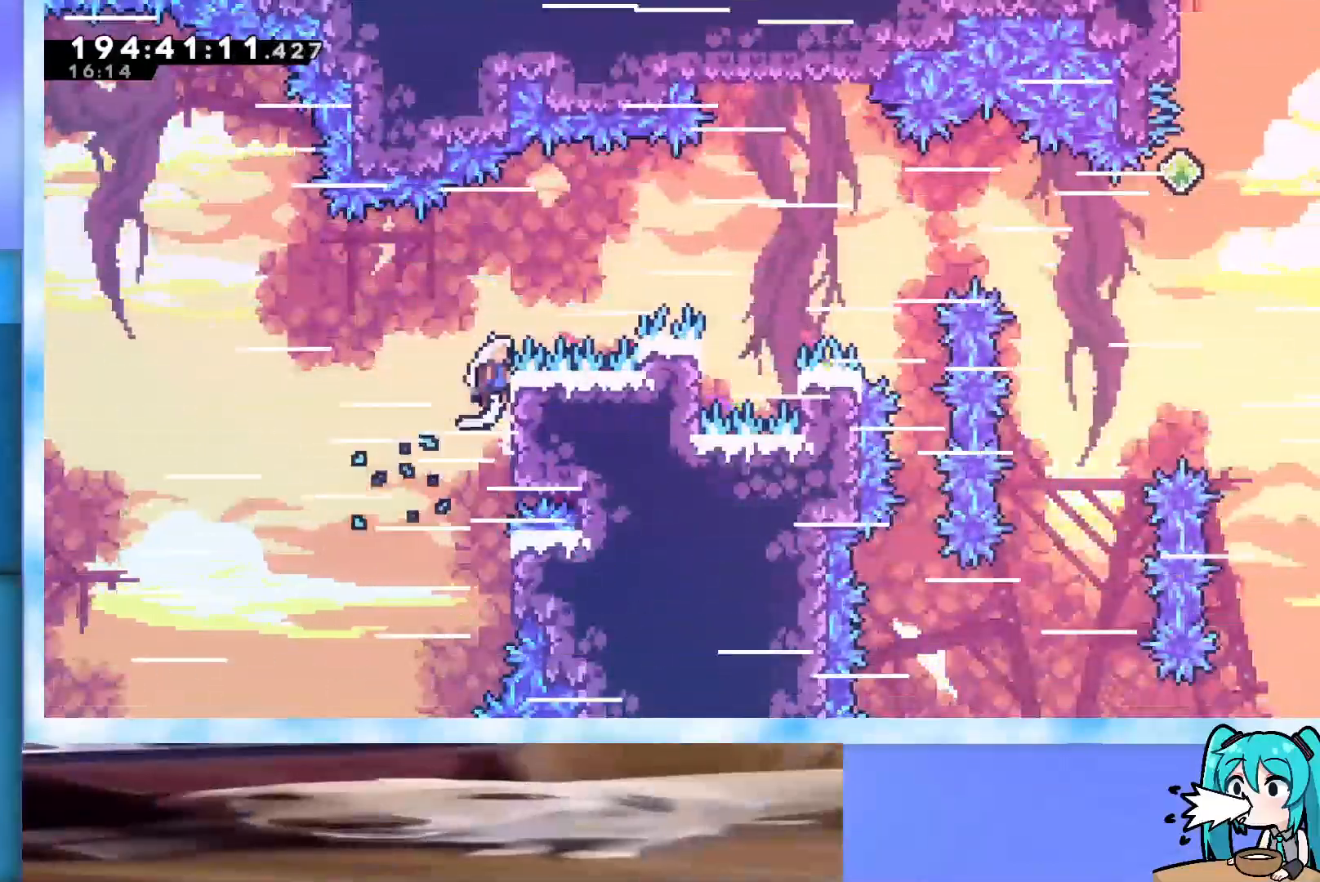
Gameplay with keyboard; each line is a JSON object with the keys held at the frame after it. "events" lists presses ("down") and releases ("up") of "dash", "demo", "down", "grab", "j2", "jump", "left", "pause", "right" and "up" between this image and that frame as [ms after this image, input, new state], when the widget could be followed in between. No other keys are recorded. Mouse input is not recorded. Key names are as the overlay labels them; some are game actions (e.g. jump) rather than physical keys.
{"keys": ["grab", "right"], "events": []}
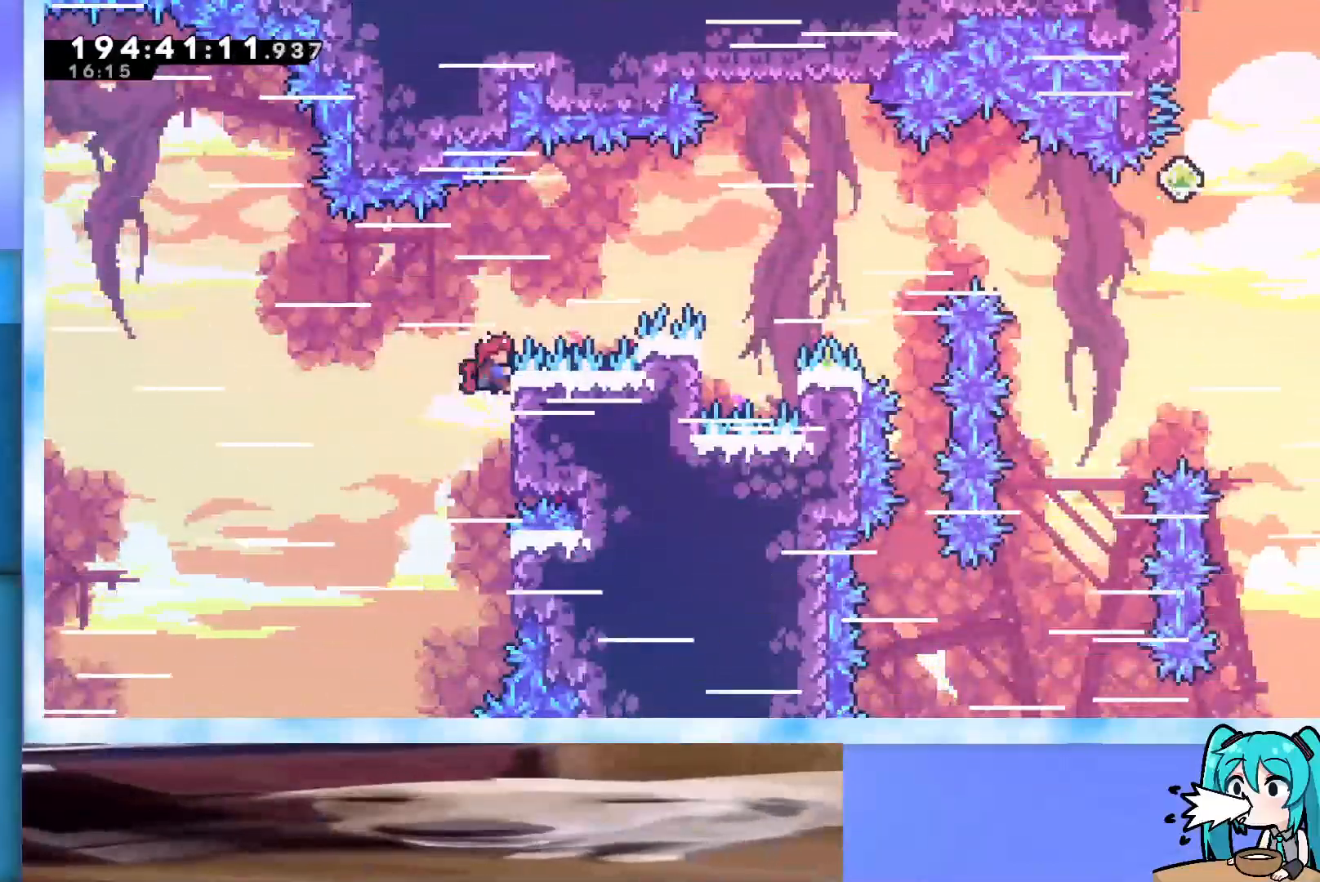
{"keys": ["grab", "right"], "events": []}
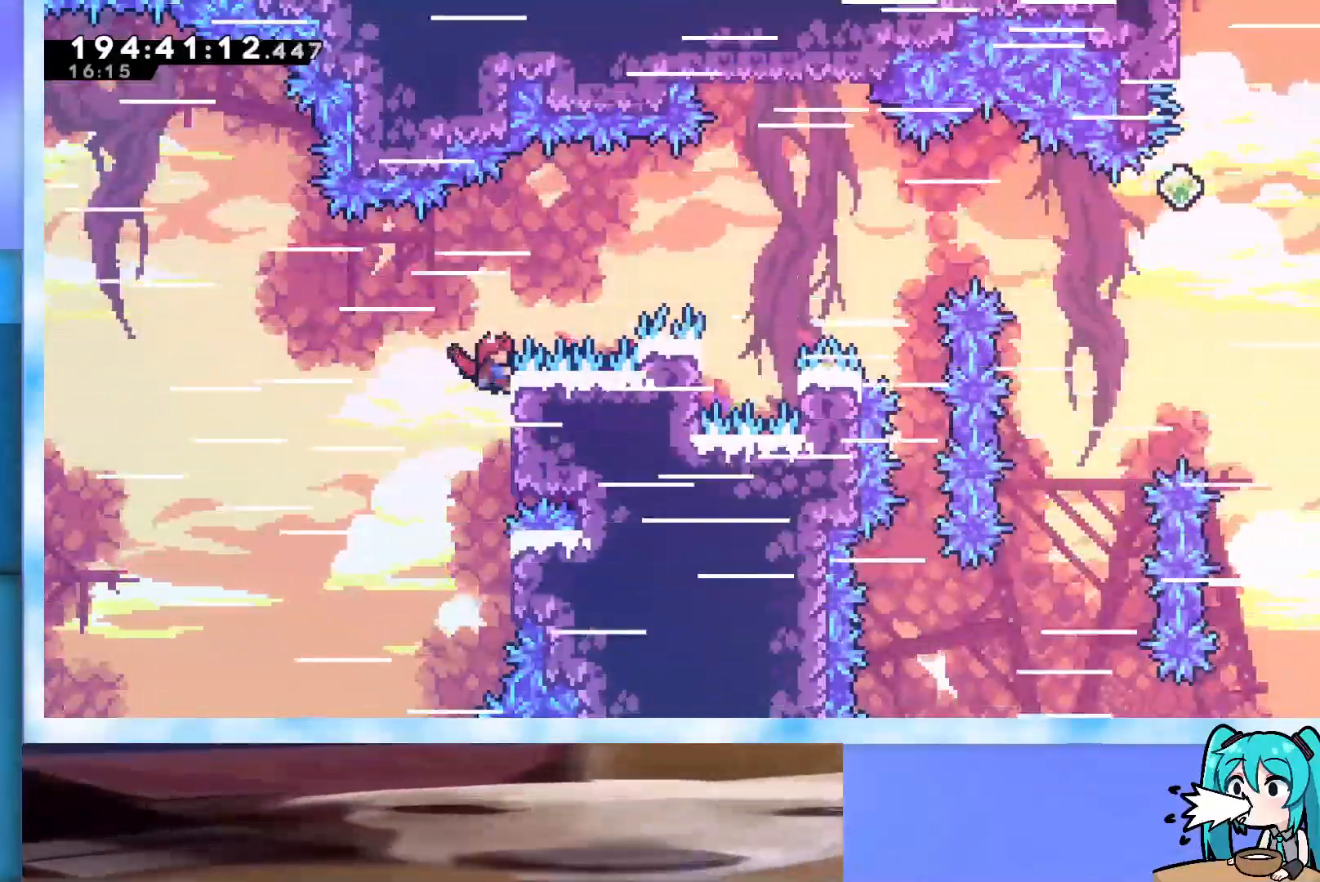
{"keys": ["grab", "right"], "events": []}
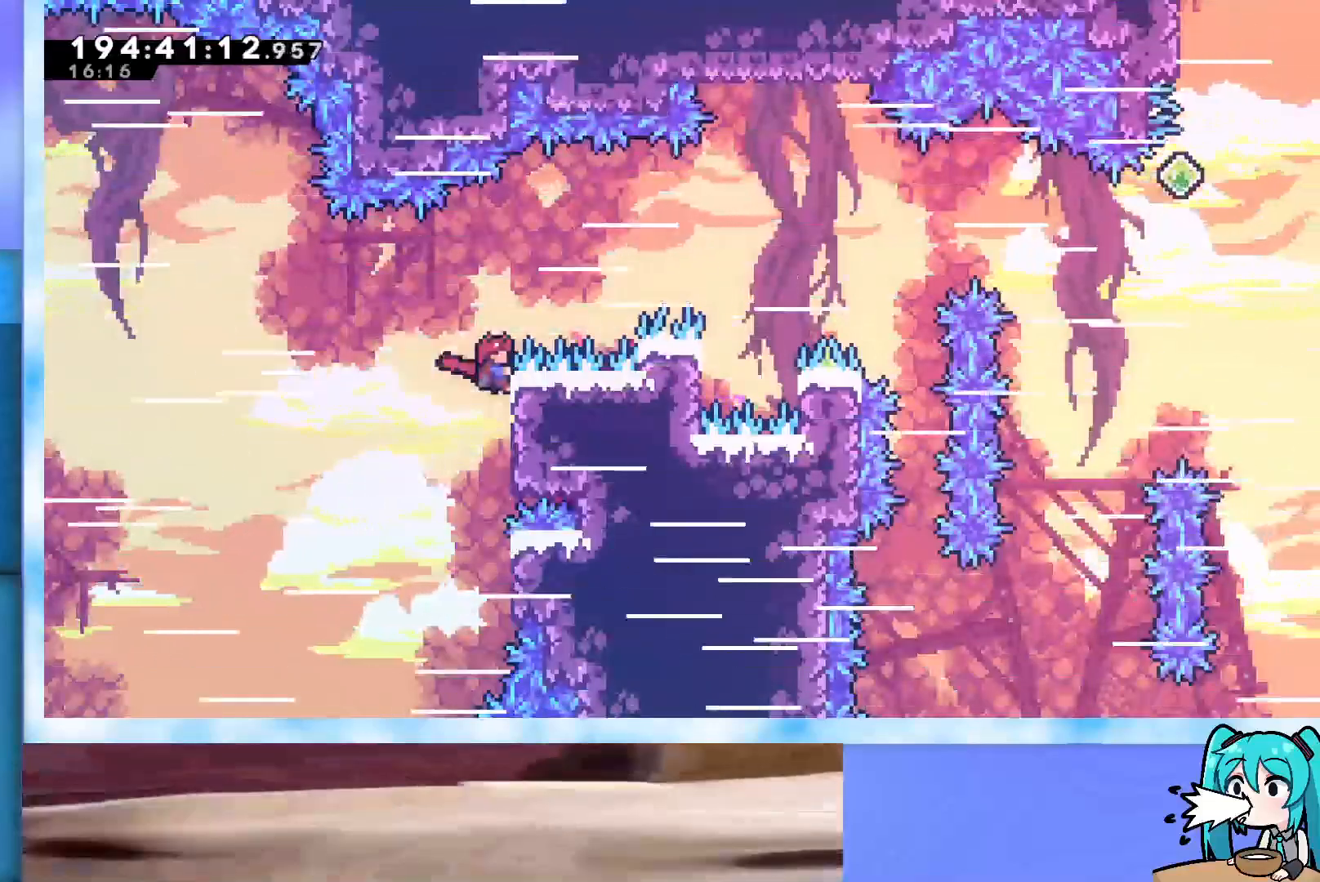
{"keys": ["grab", "right"], "events": [[267, "jump", "down"], [317, "jump", "up"], [417, "dash", "down"], [500, "dash", "up"]]}
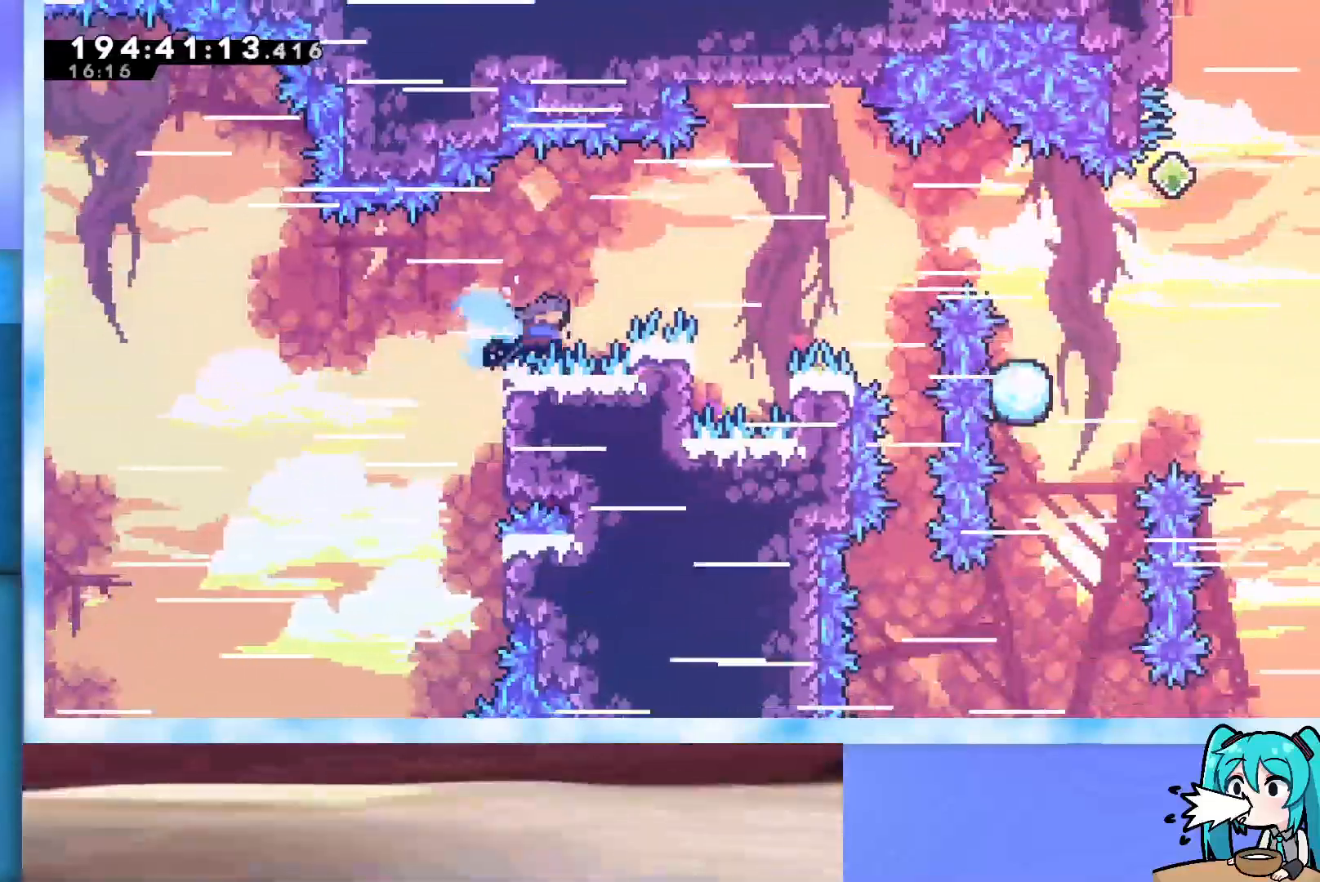
{"keys": ["grab", "right", "up"], "events": [[233, "up", "down"]]}
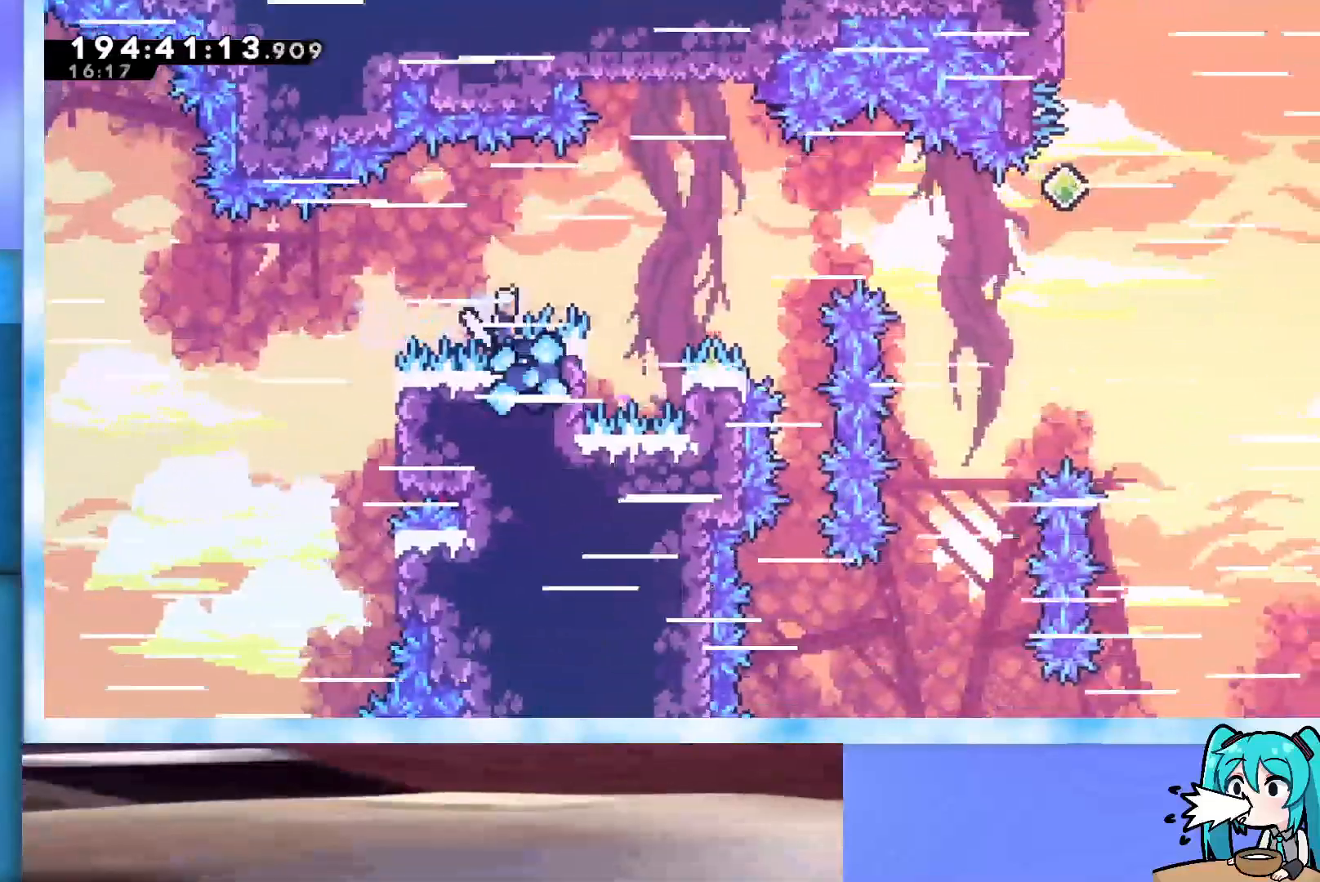
{"keys": ["grab", "right", "up"], "events": [[117, "demo", "down"], [250, "demo", "up"]]}
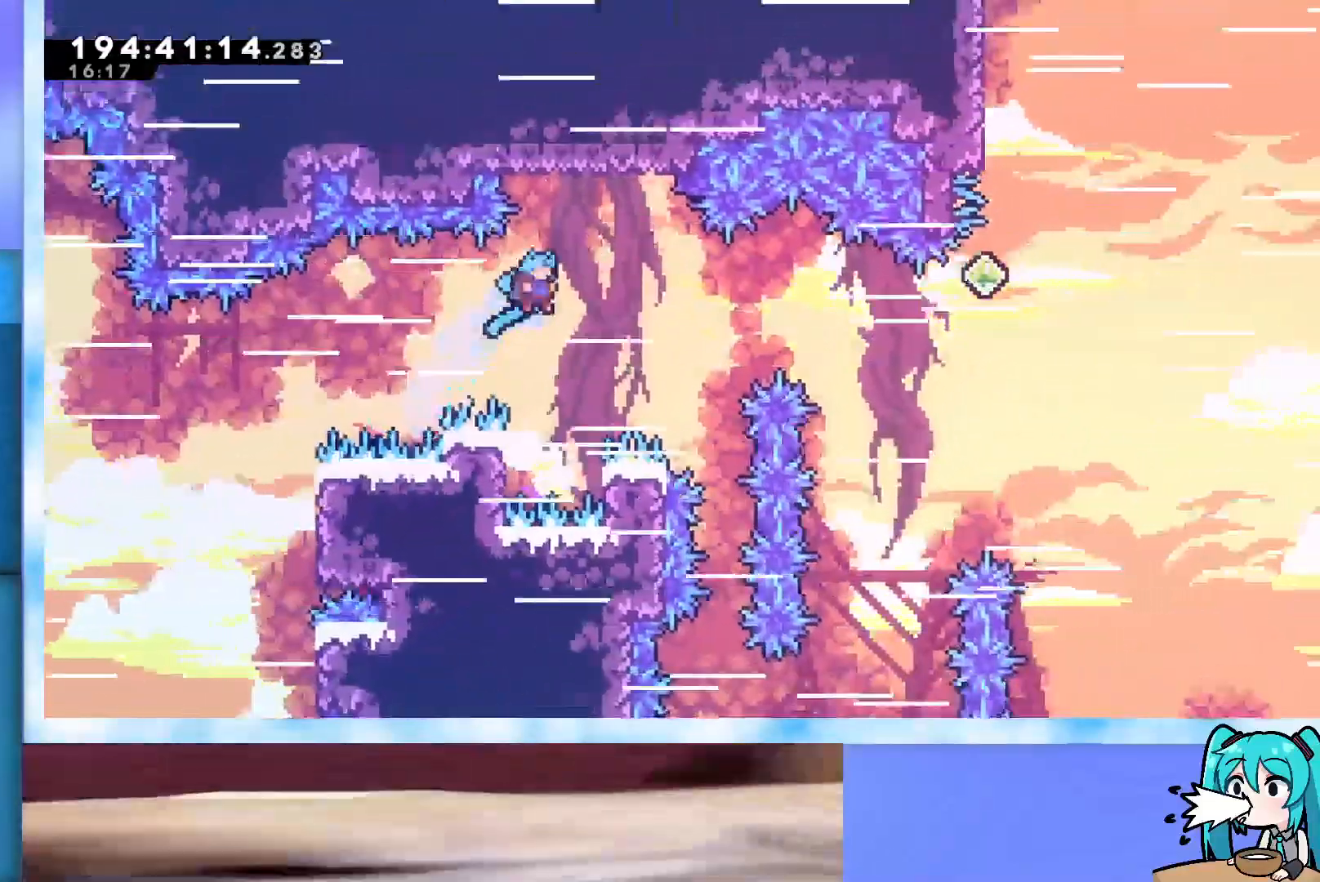
{"keys": ["grab", "left"], "events": [[217, "right", "up"], [217, "up", "up"], [267, "left", "down"]]}
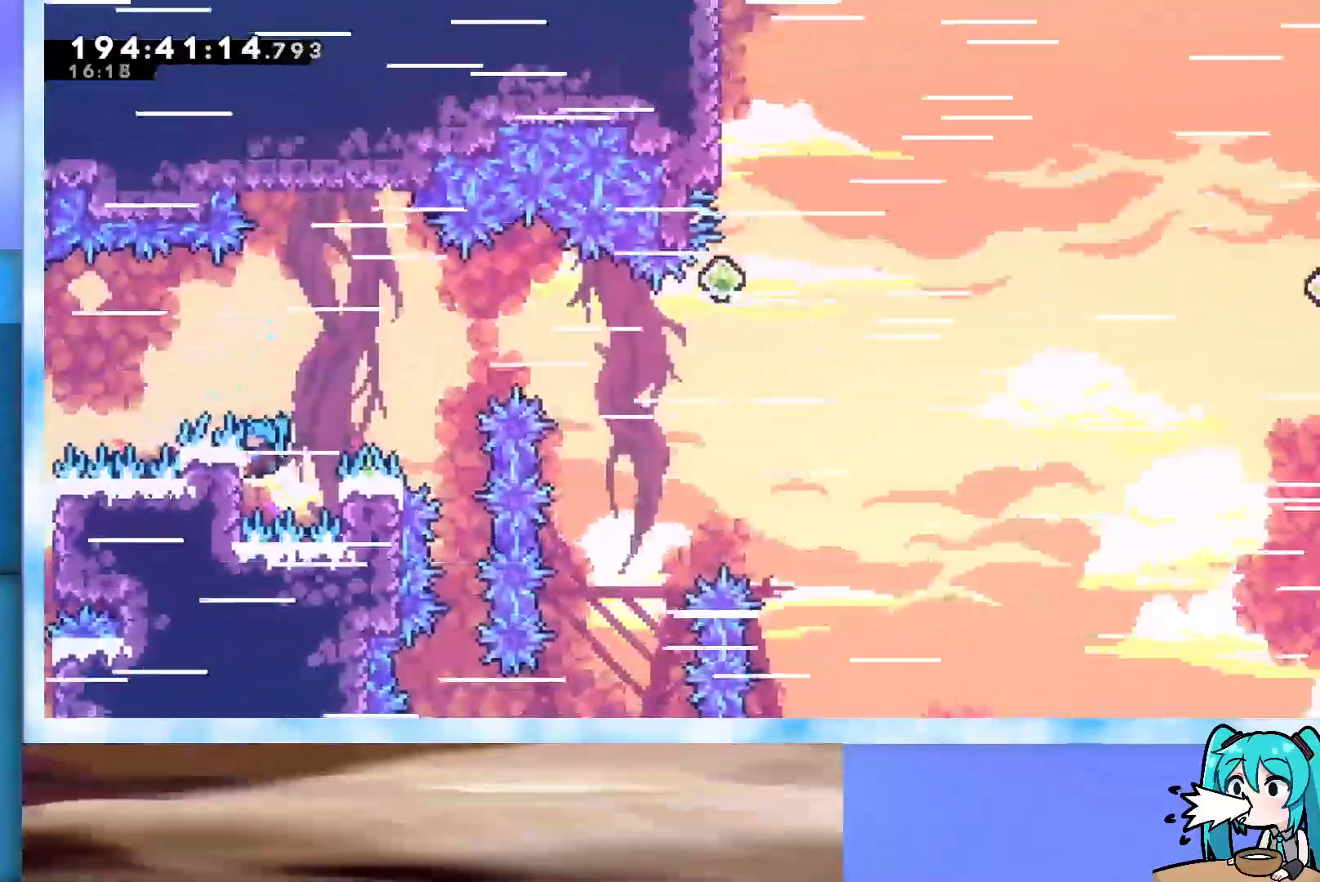
{"keys": ["grab", "right"], "events": [[50, "left", "up"], [150, "down", "down"], [200, "down", "up"], [383, "right", "down"]]}
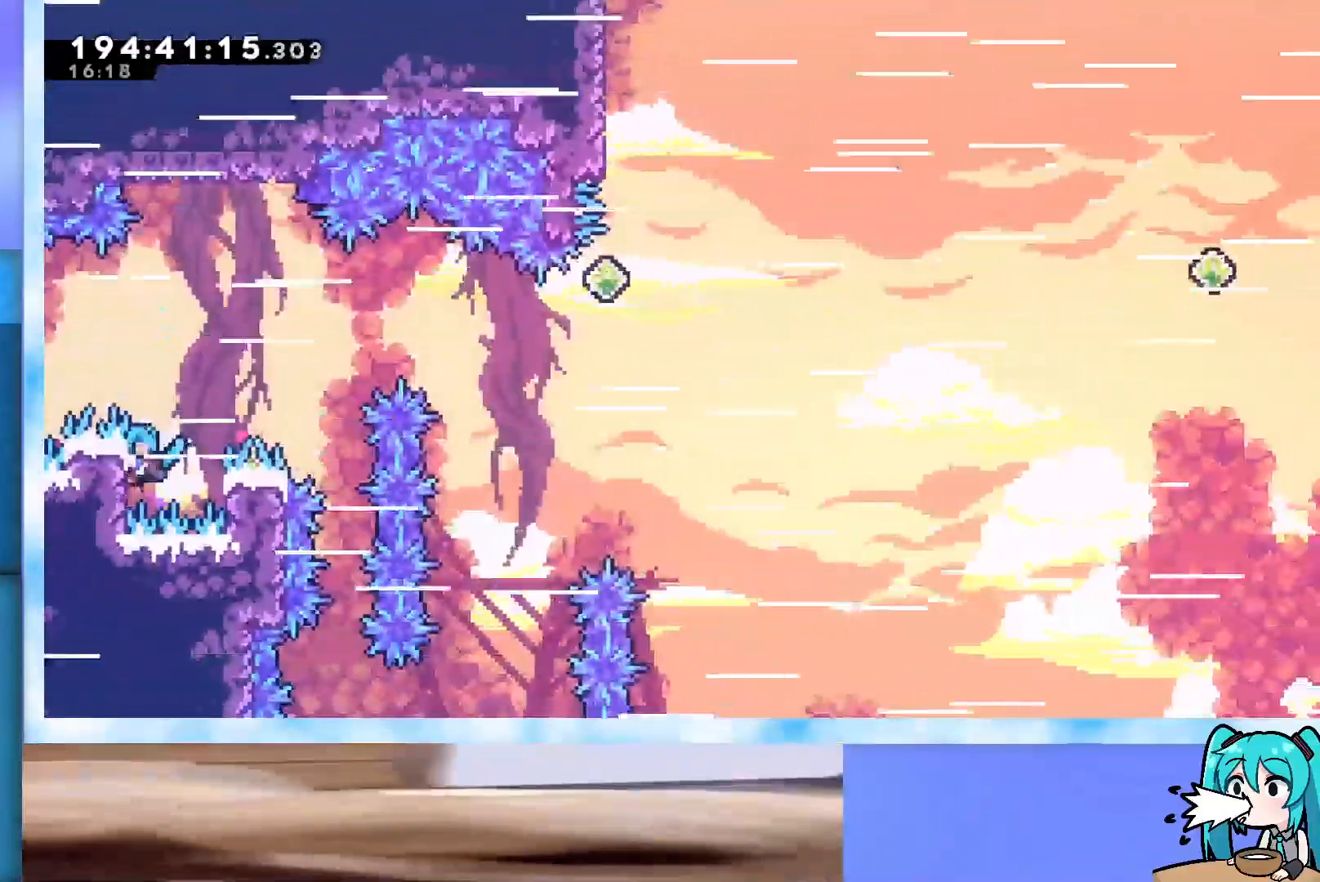
{"keys": ["grab", "right"], "events": []}
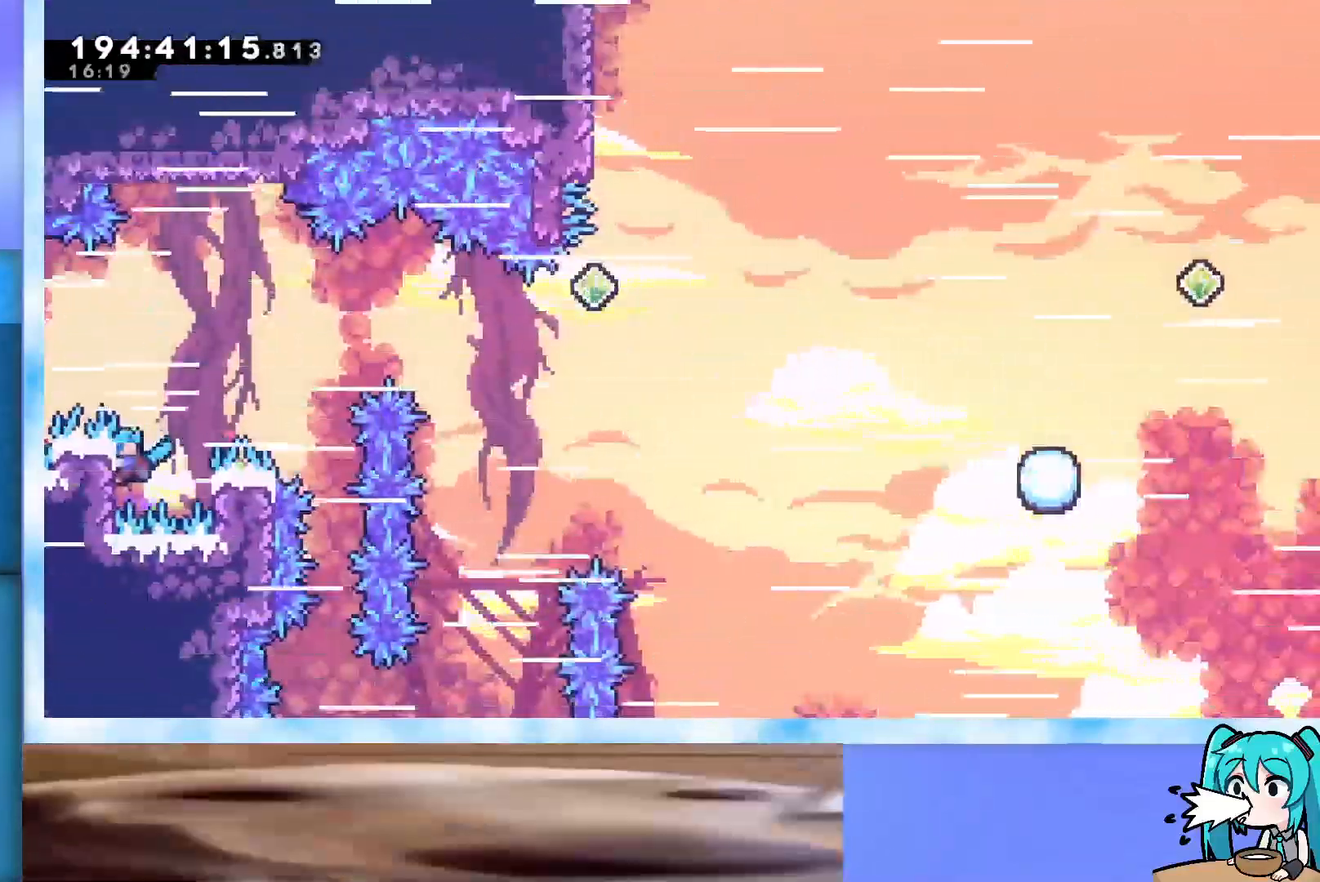
{"keys": ["grab", "jump", "right"], "events": [[500, "jump", "down"]]}
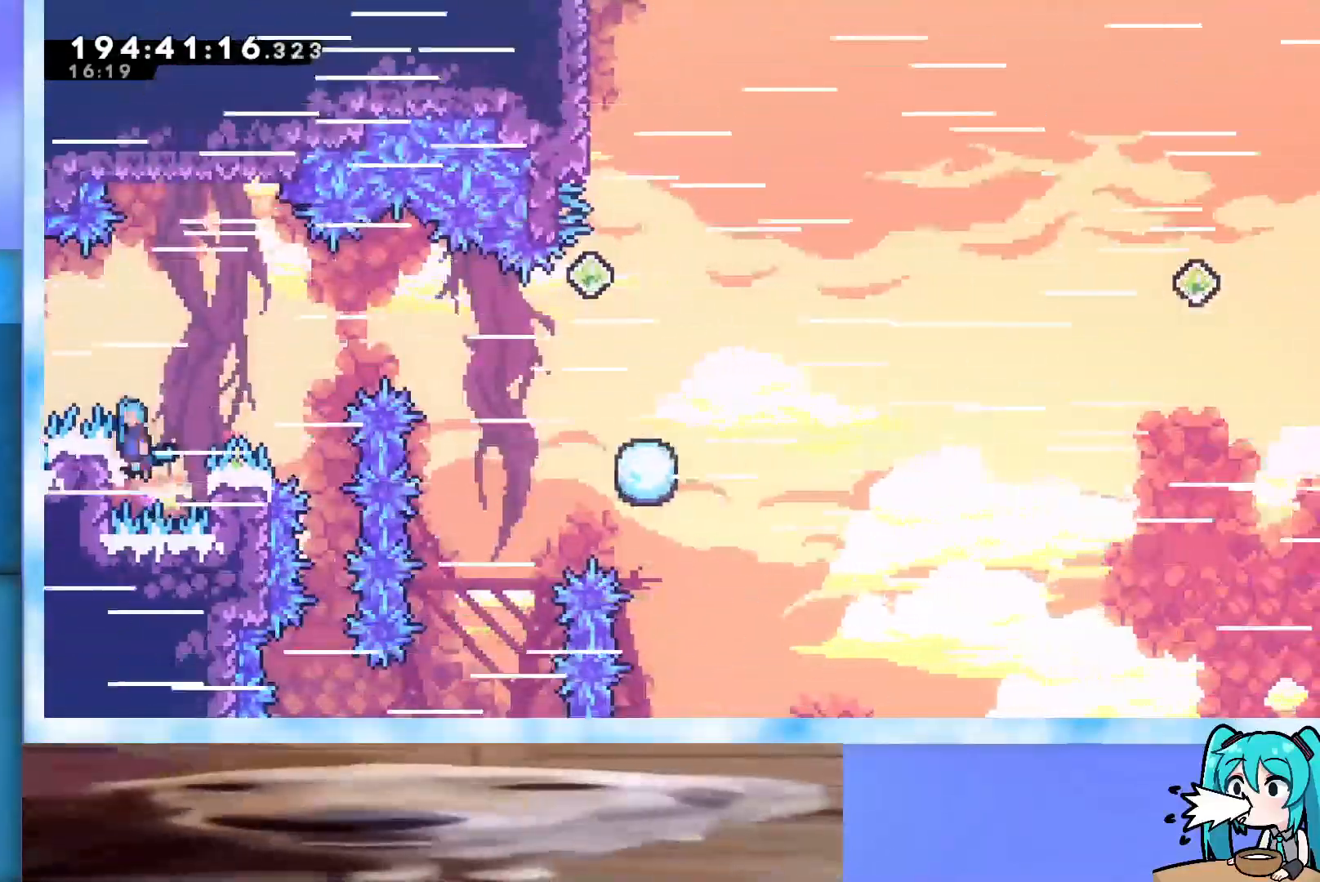
{"keys": ["grab", "jump", "right"], "events": []}
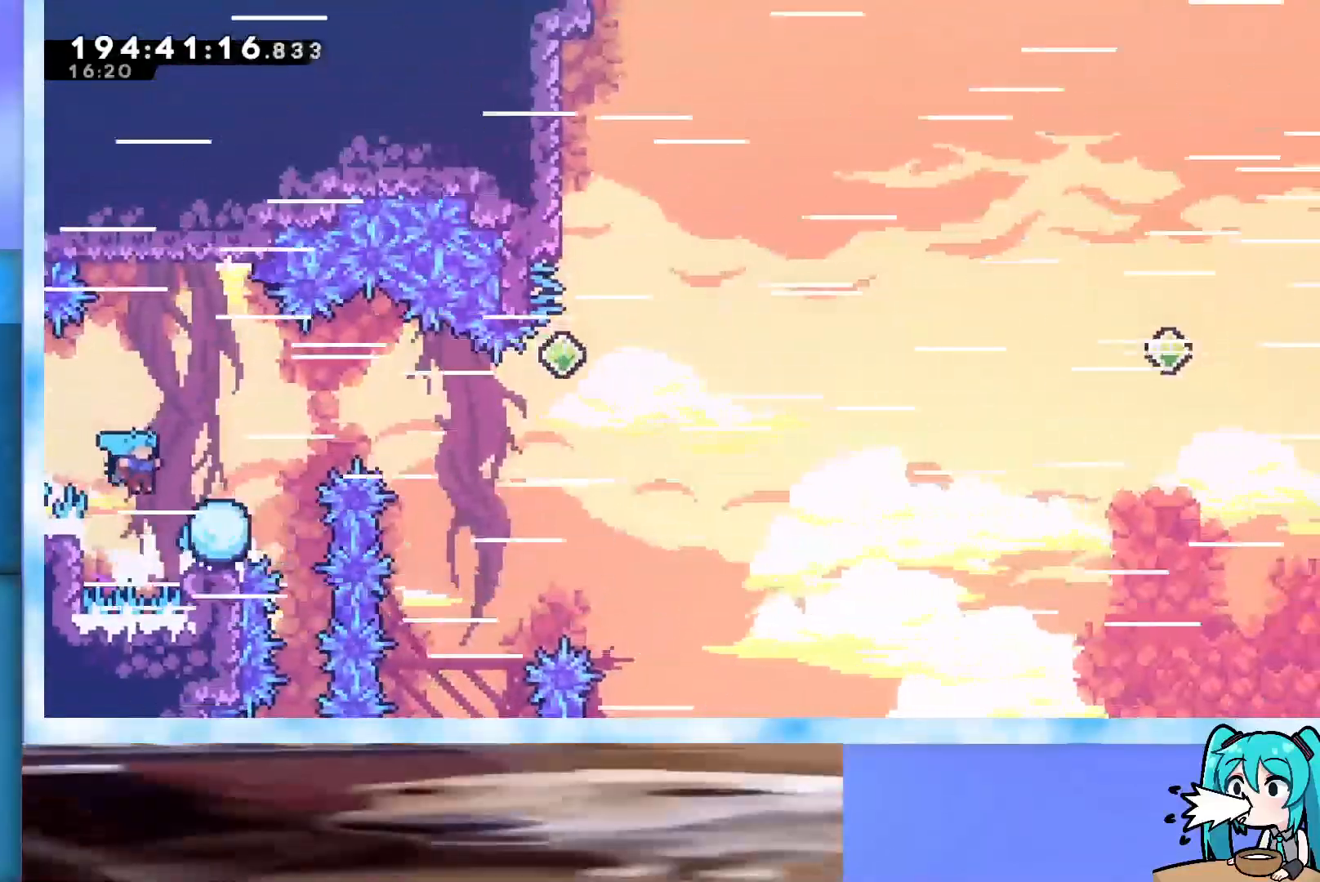
{"keys": ["grab", "right"], "events": [[267, "jump", "up"]]}
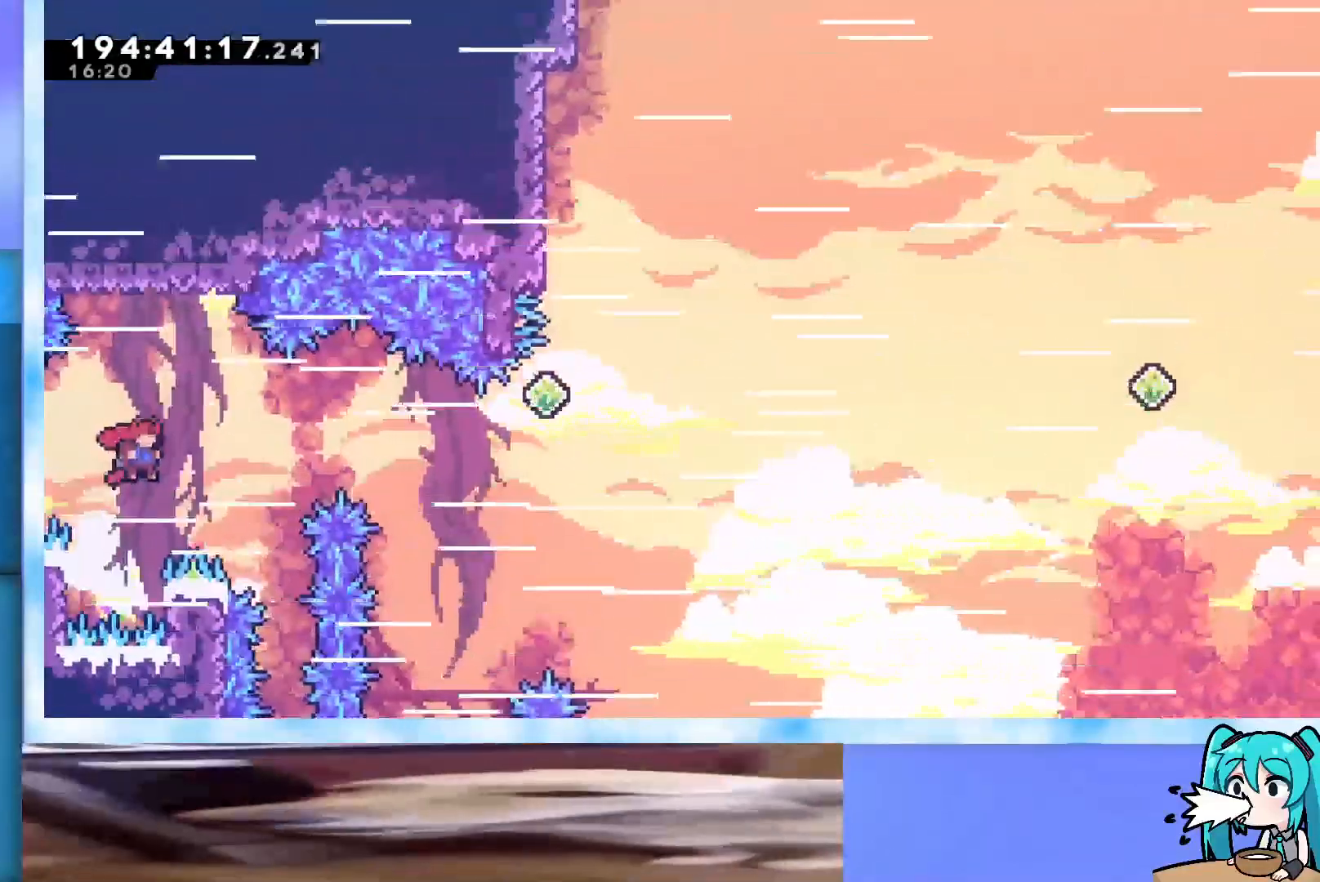
{"keys": ["down", "grab", "right"], "events": [[467, "down", "down"]]}
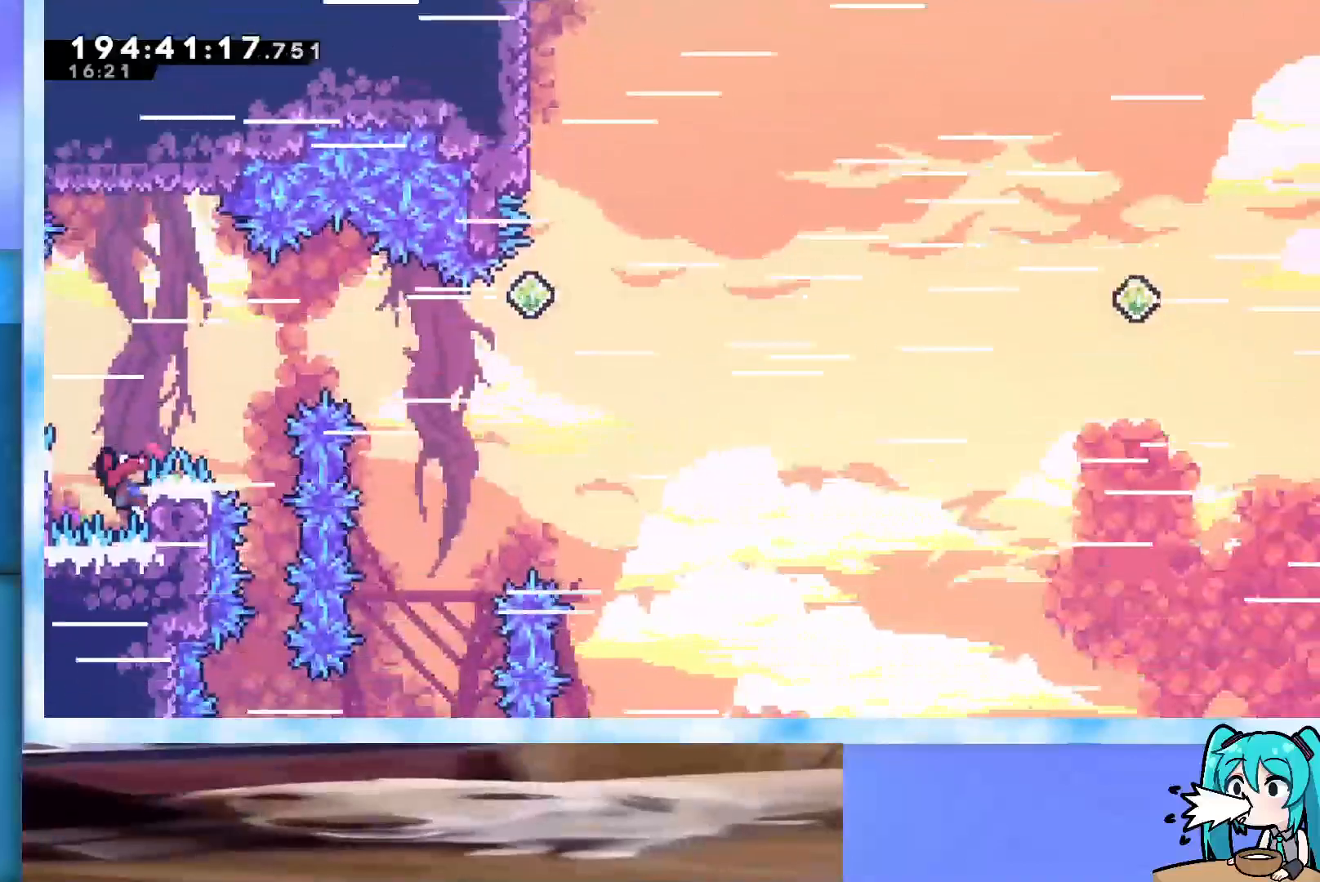
{"keys": ["grab", "left"], "events": [[17, "down", "up"], [17, "right", "up"], [233, "down", "down"], [283, "down", "up"], [467, "left", "down"]]}
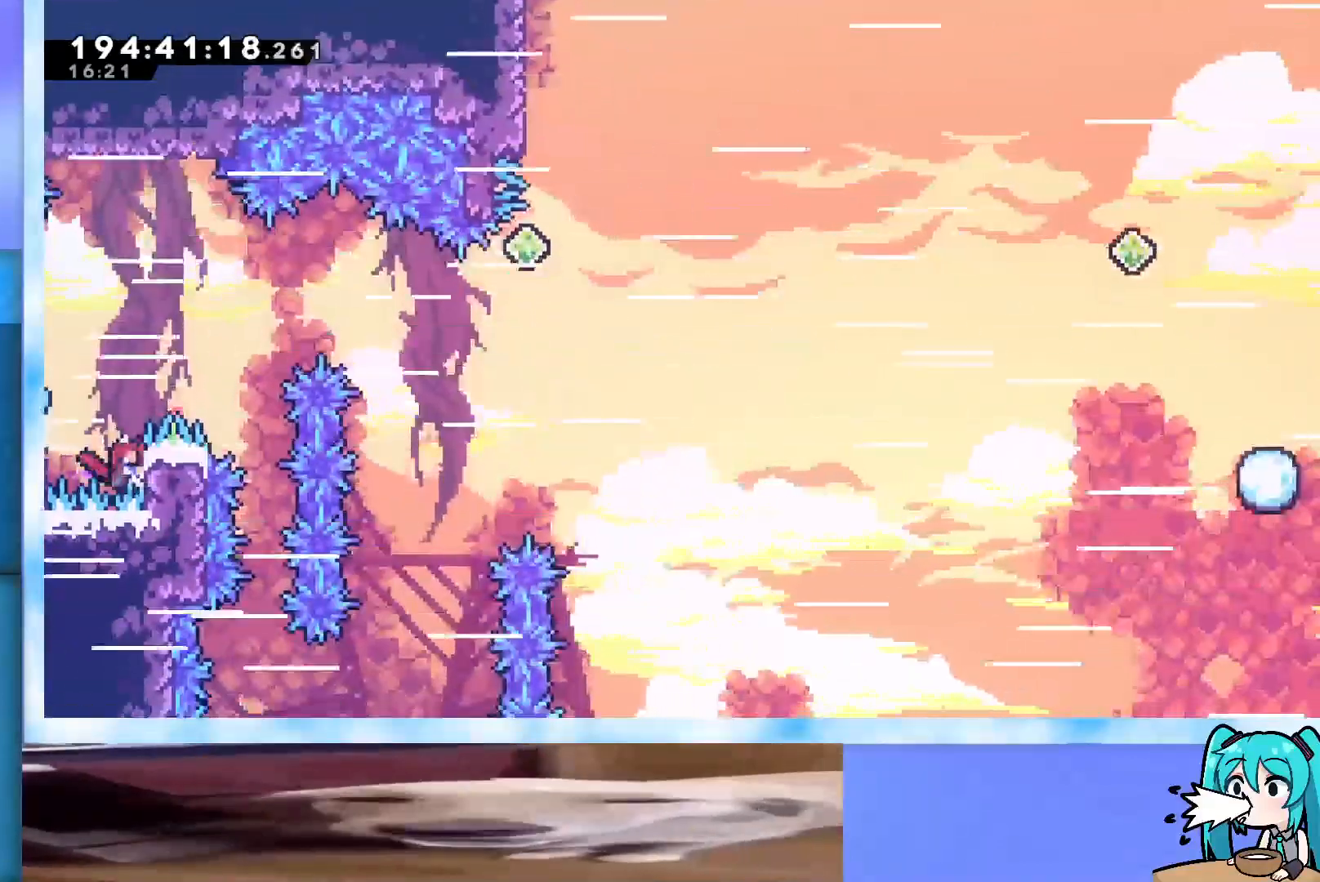
{"keys": ["grab", "left", "up"], "events": [[250, "jump", "down"], [350, "jump", "up"], [350, "up", "down"]]}
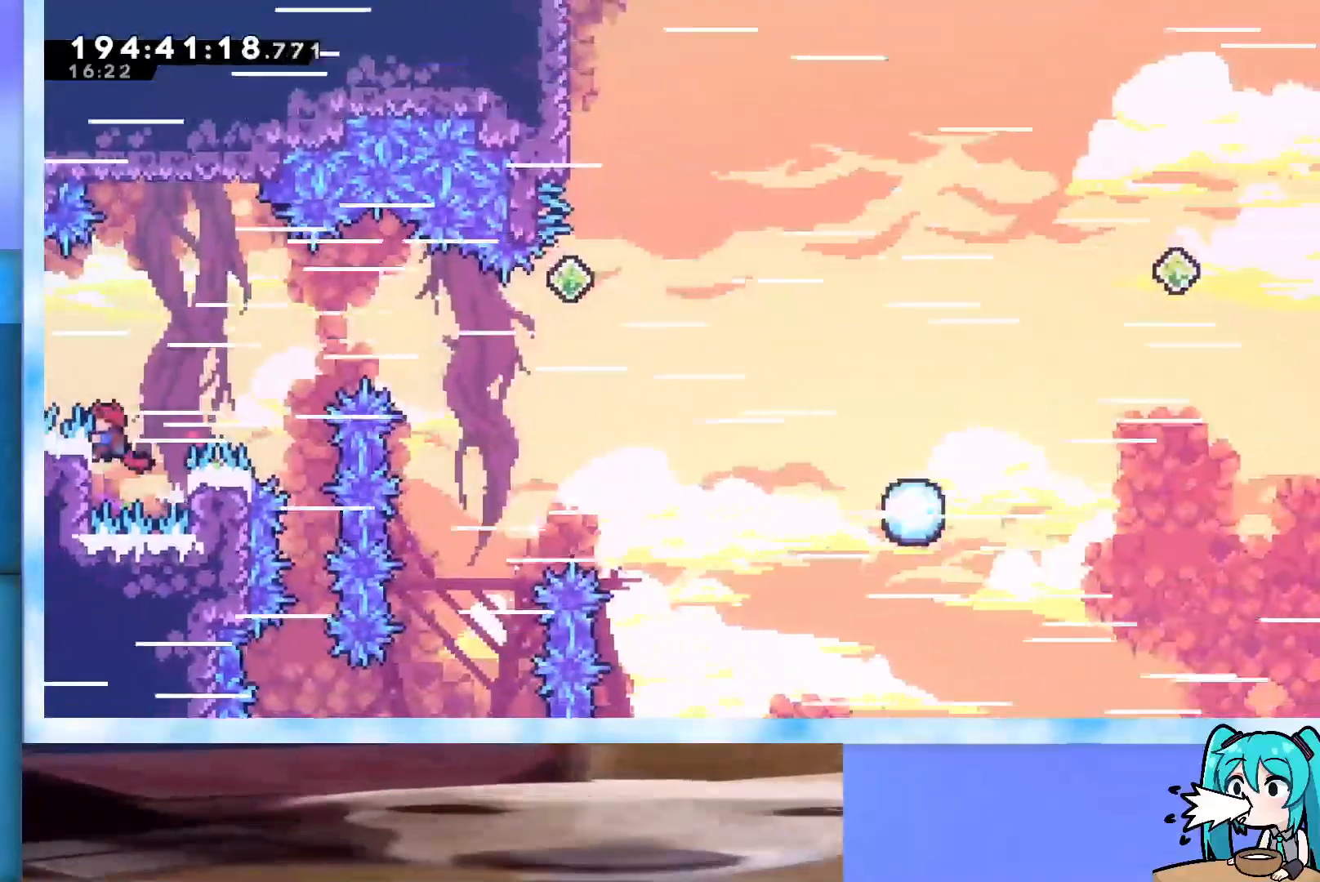
{"keys": ["grab", "right"], "events": [[233, "left", "up"], [233, "right", "down"], [267, "up", "up"]]}
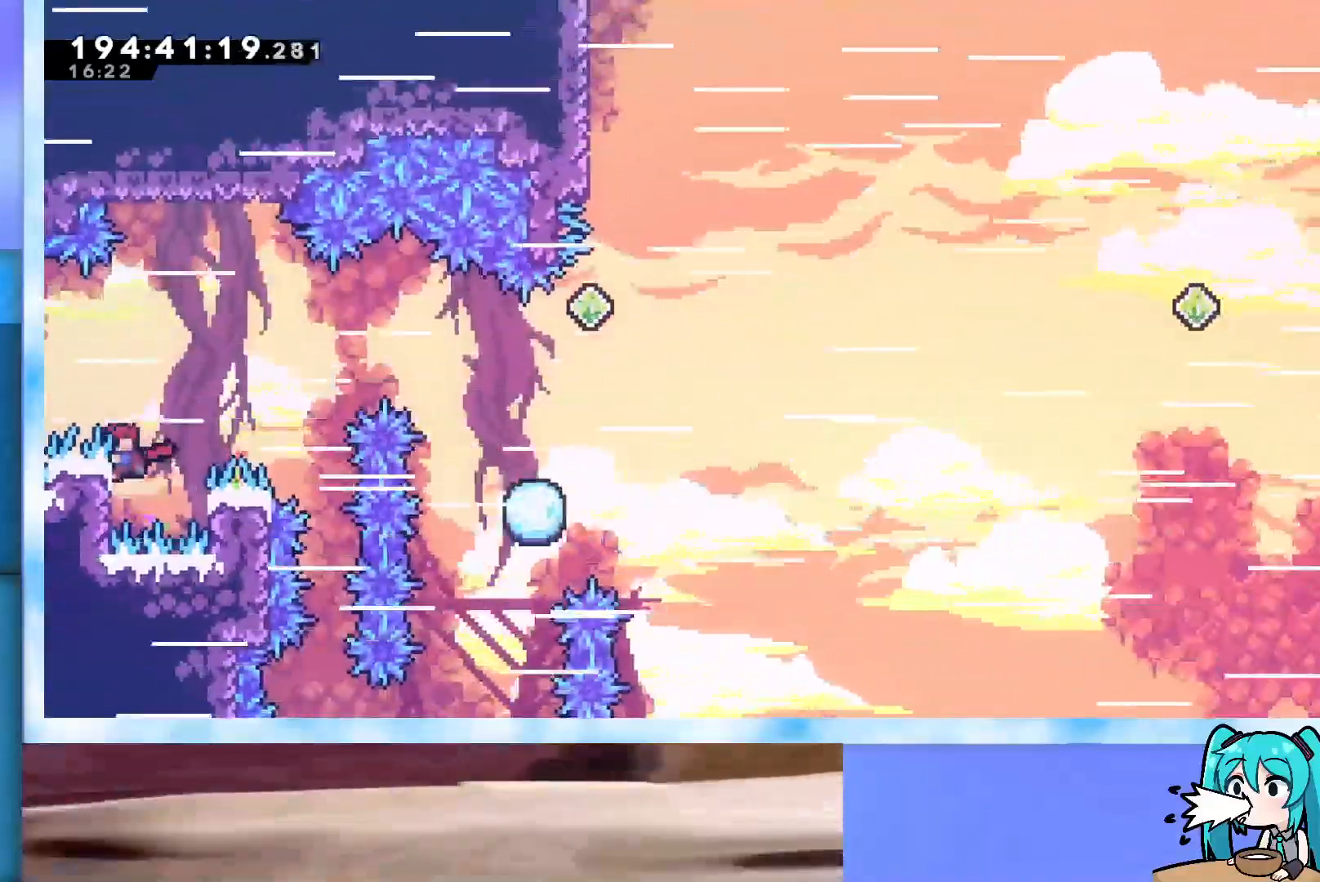
{"keys": ["grab", "jump", "right"], "events": [[250, "dash", "down"], [383, "dash", "up"], [433, "jump", "down"]]}
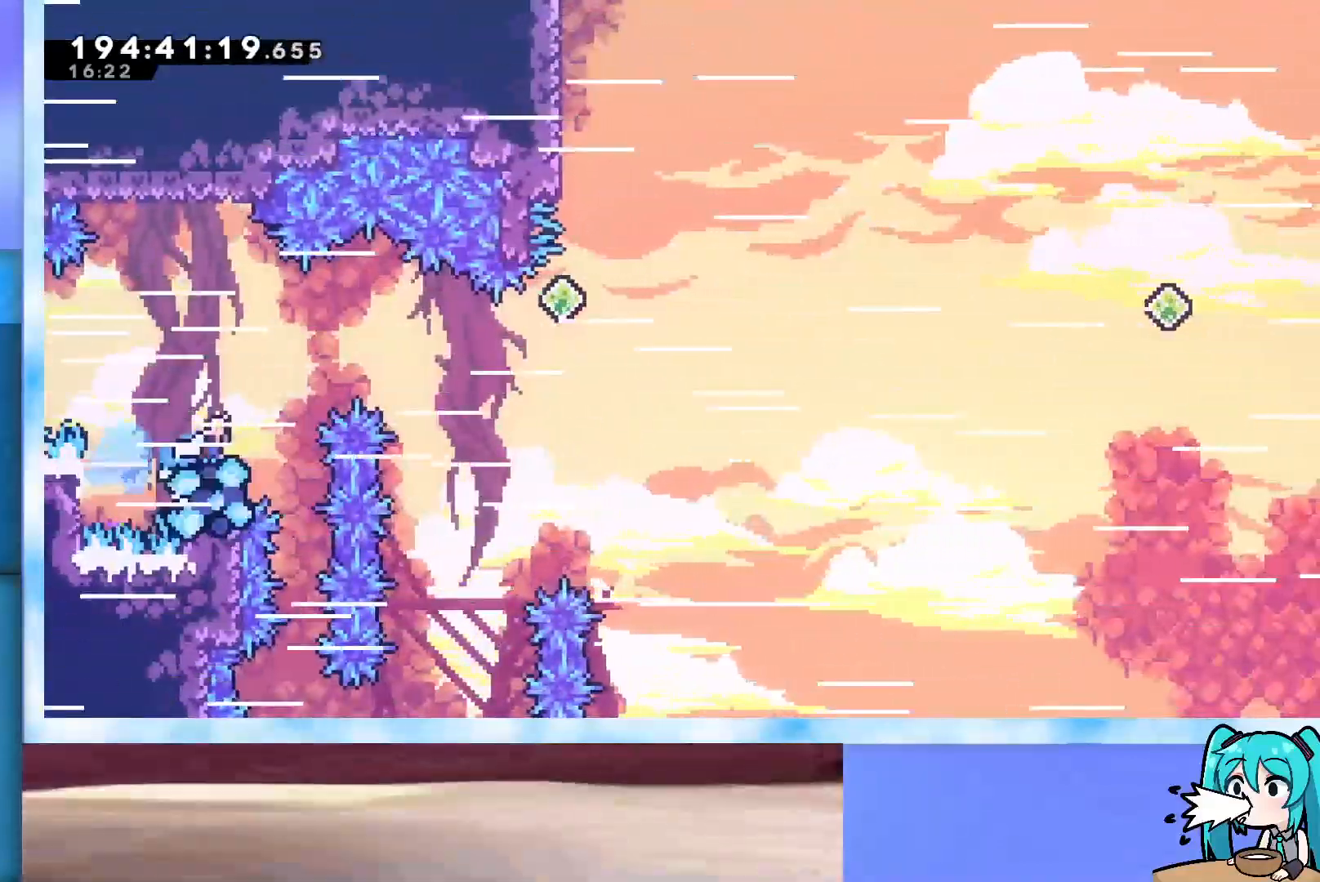
{"keys": ["demo", "grab", "jump", "right"], "events": [[450, "demo", "down"]]}
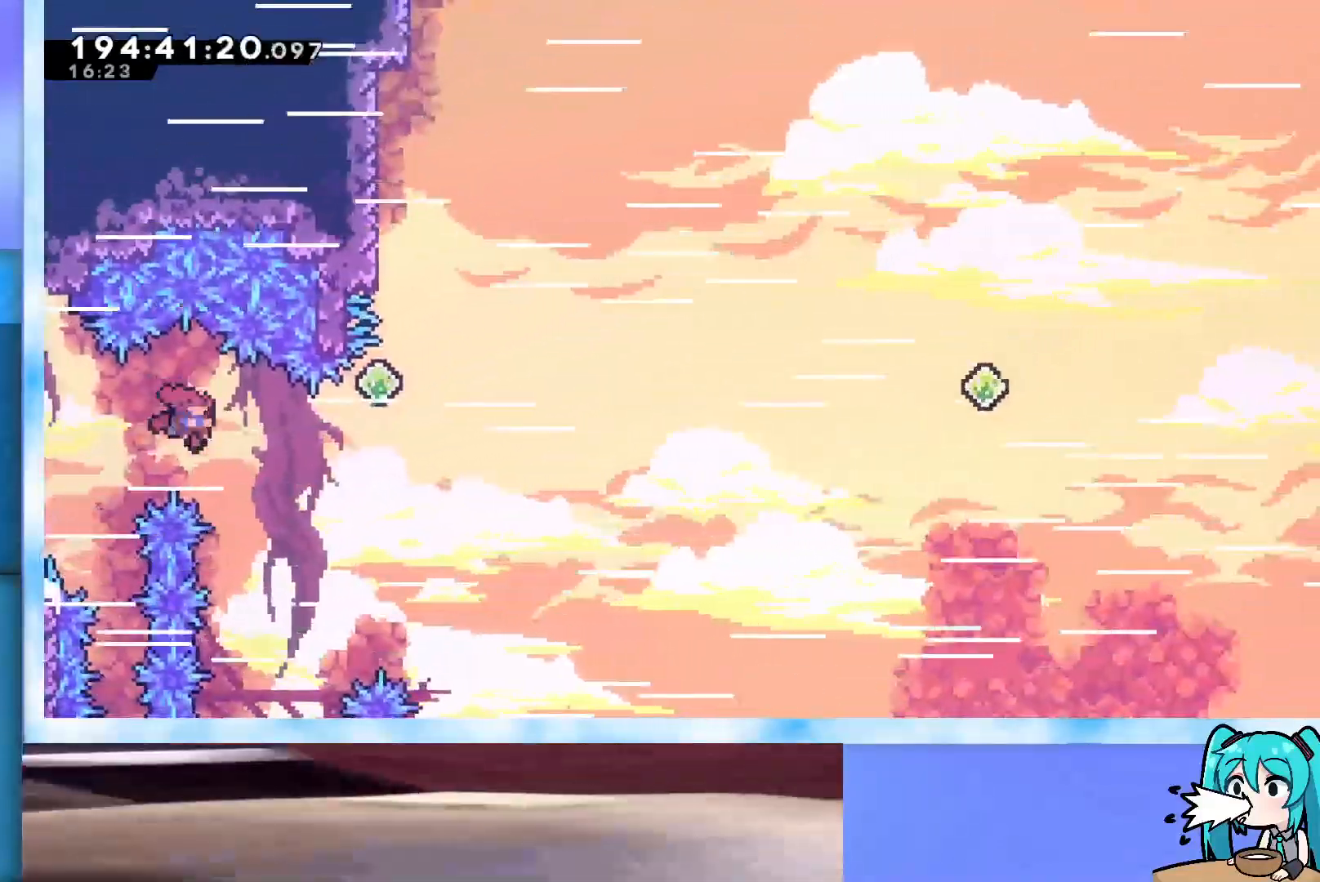
{"keys": ["dash", "grab", "up"], "events": [[217, "demo", "up"], [267, "jump", "up"], [367, "dash", "down"], [367, "right", "up"], [367, "up", "down"]]}
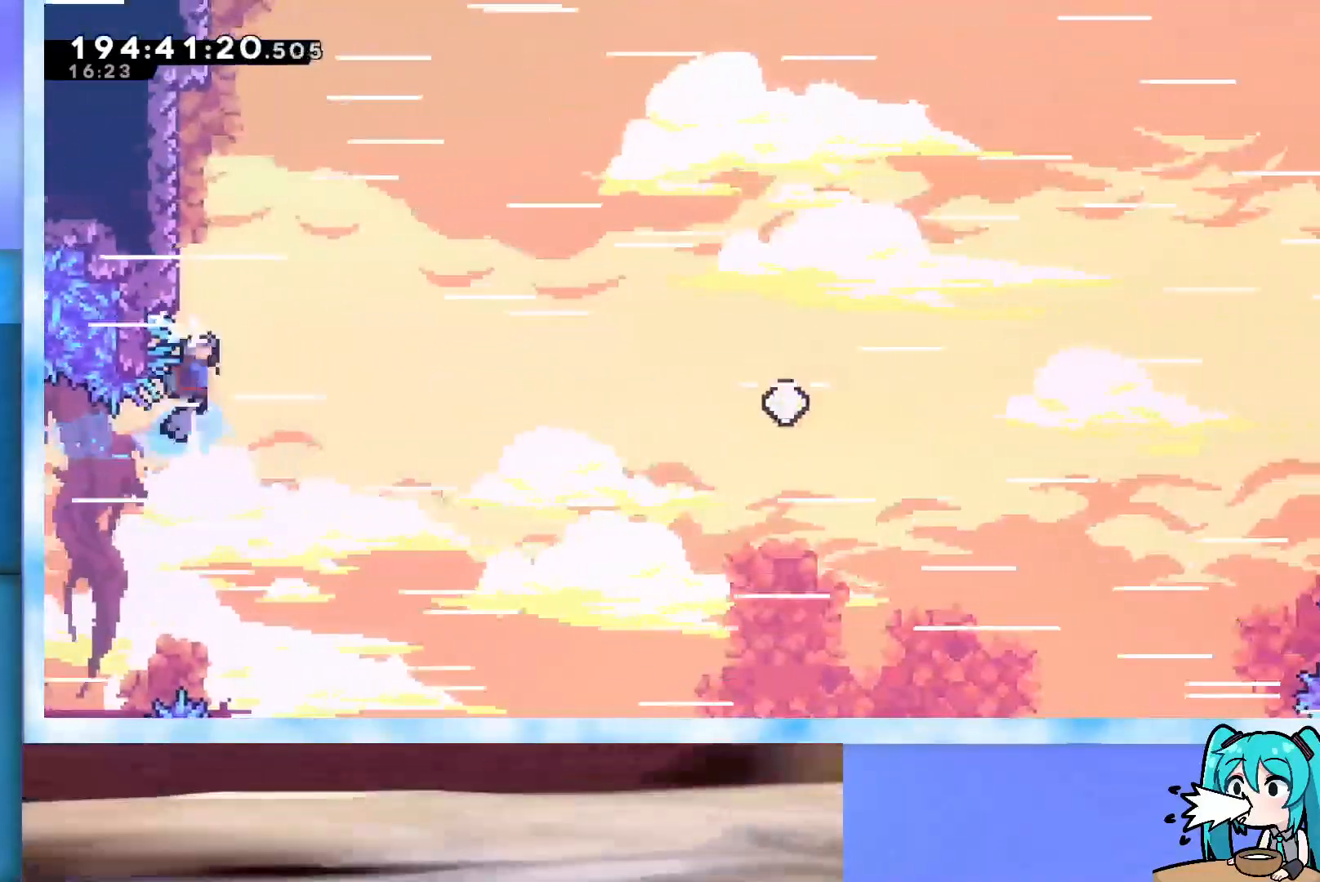
{"keys": ["grab"], "events": [[50, "dash", "up"], [150, "left", "down"], [200, "up", "up"], [433, "left", "up"]]}
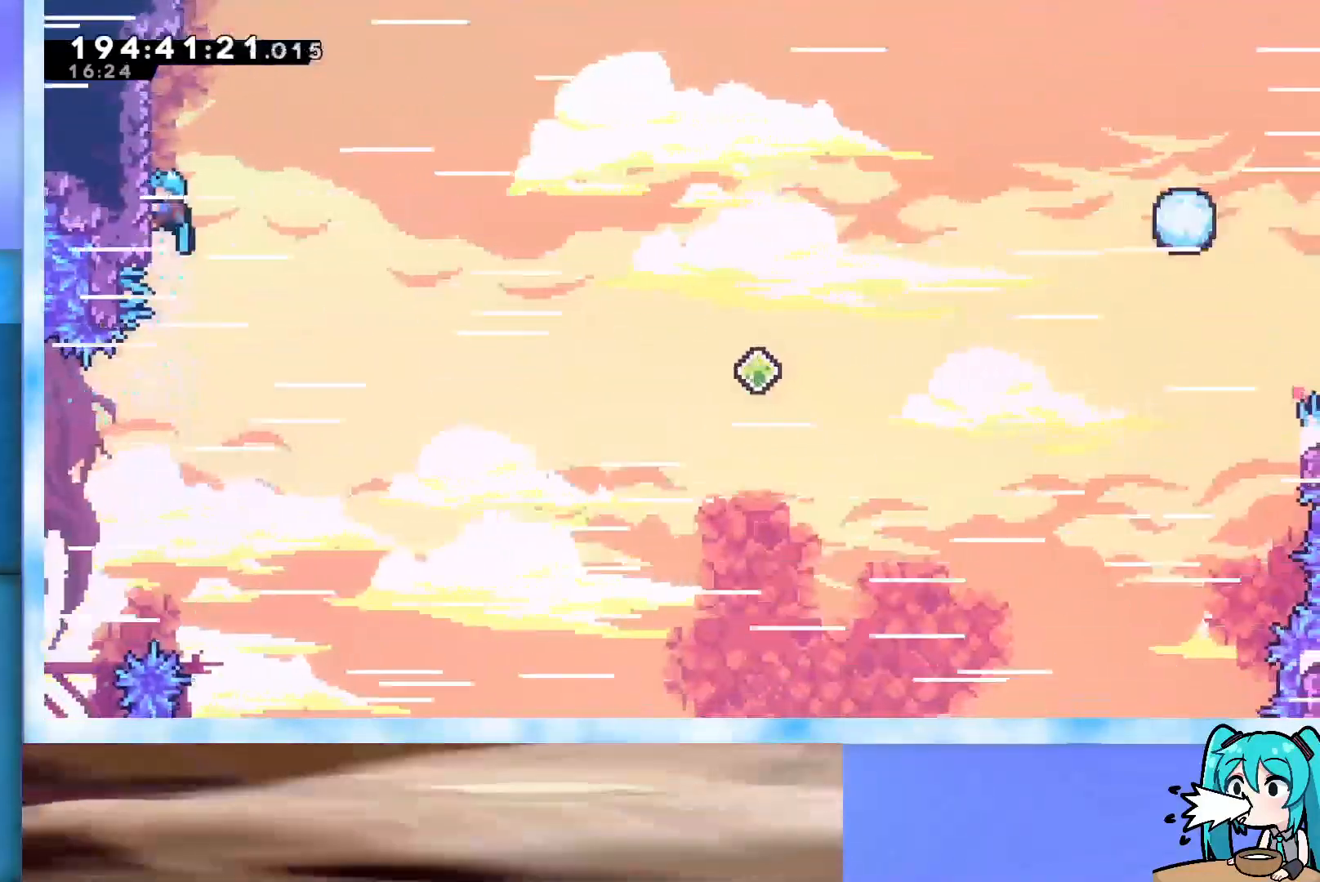
{"keys": ["grab"], "events": []}
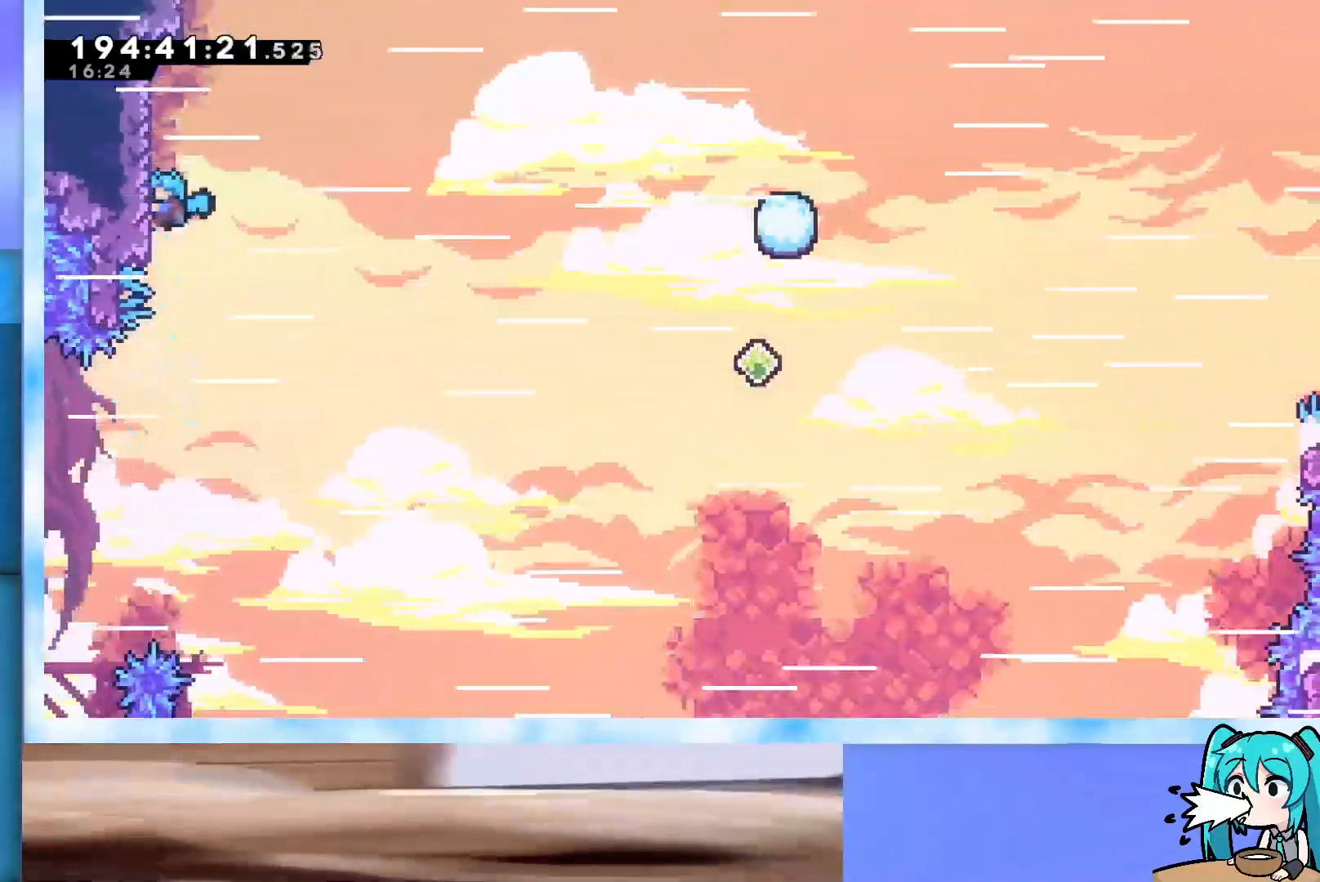
{"keys": ["grab", "up"], "events": [[183, "up", "down"]]}
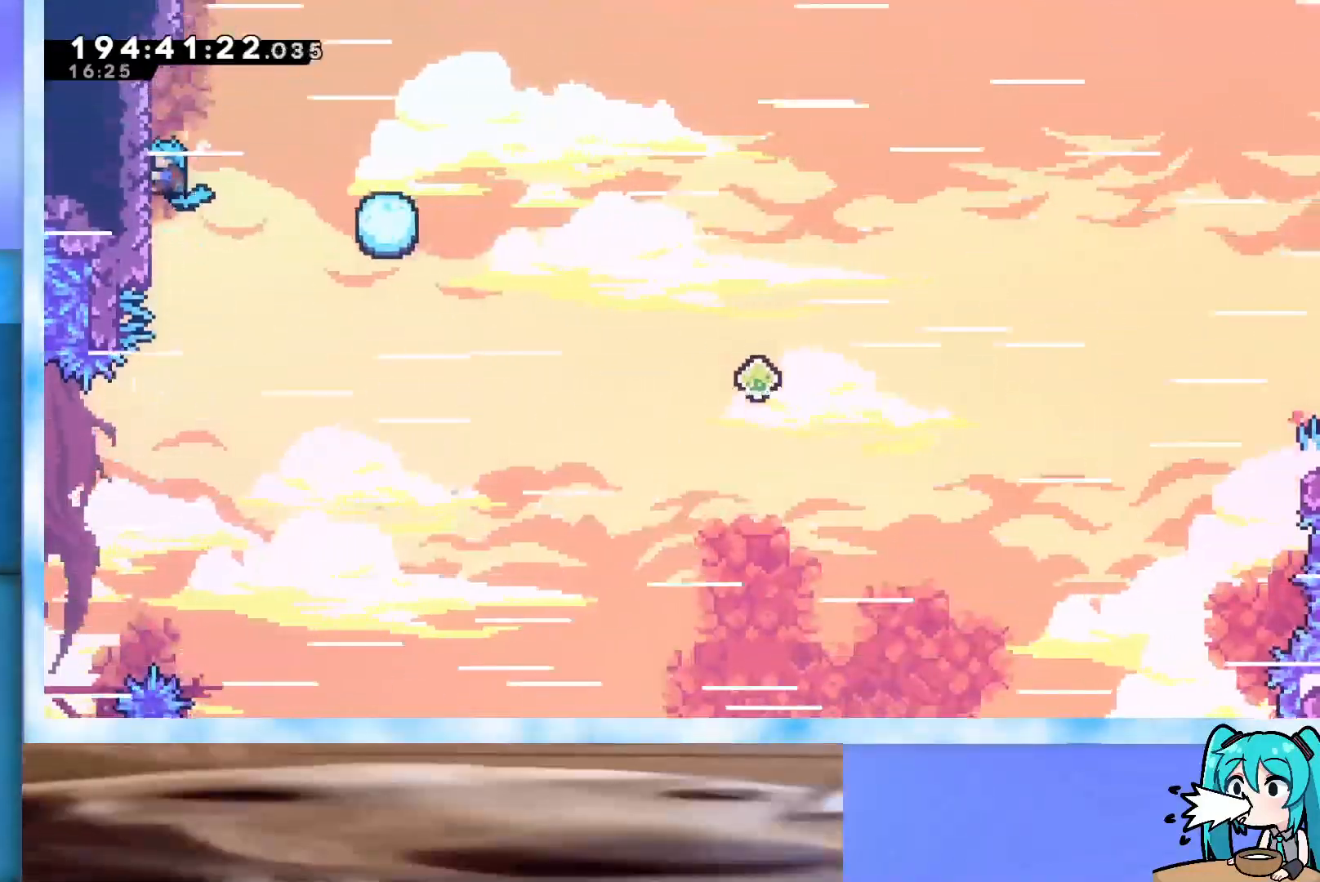
{"keys": [], "events": [[50, "up", "up"], [183, "down", "down"], [383, "down", "up"], [383, "grab", "up"]]}
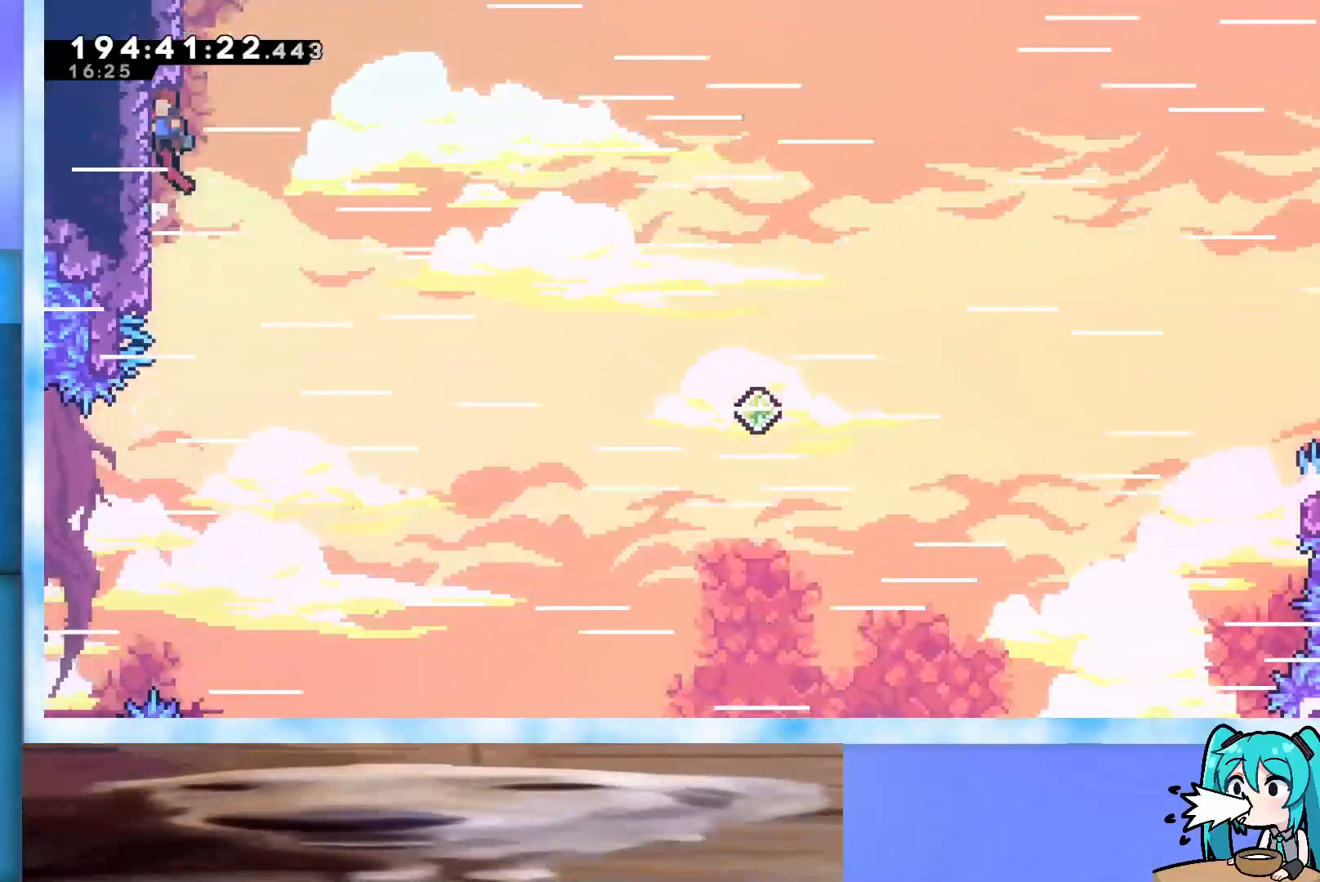
{"keys": ["grab"], "events": [[433, "grab", "down"]]}
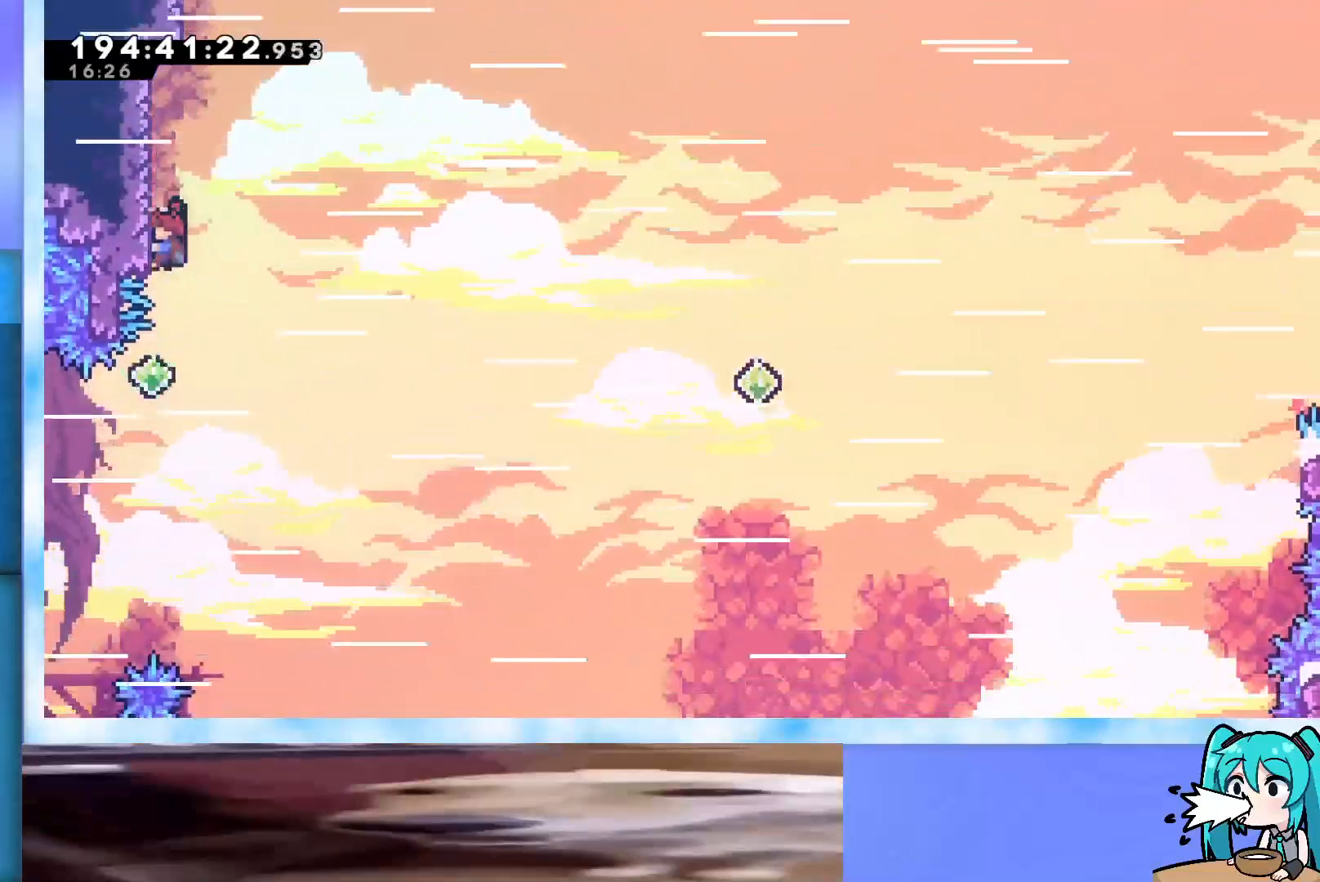
{"keys": ["grab", "right"], "events": [[267, "right", "down"]]}
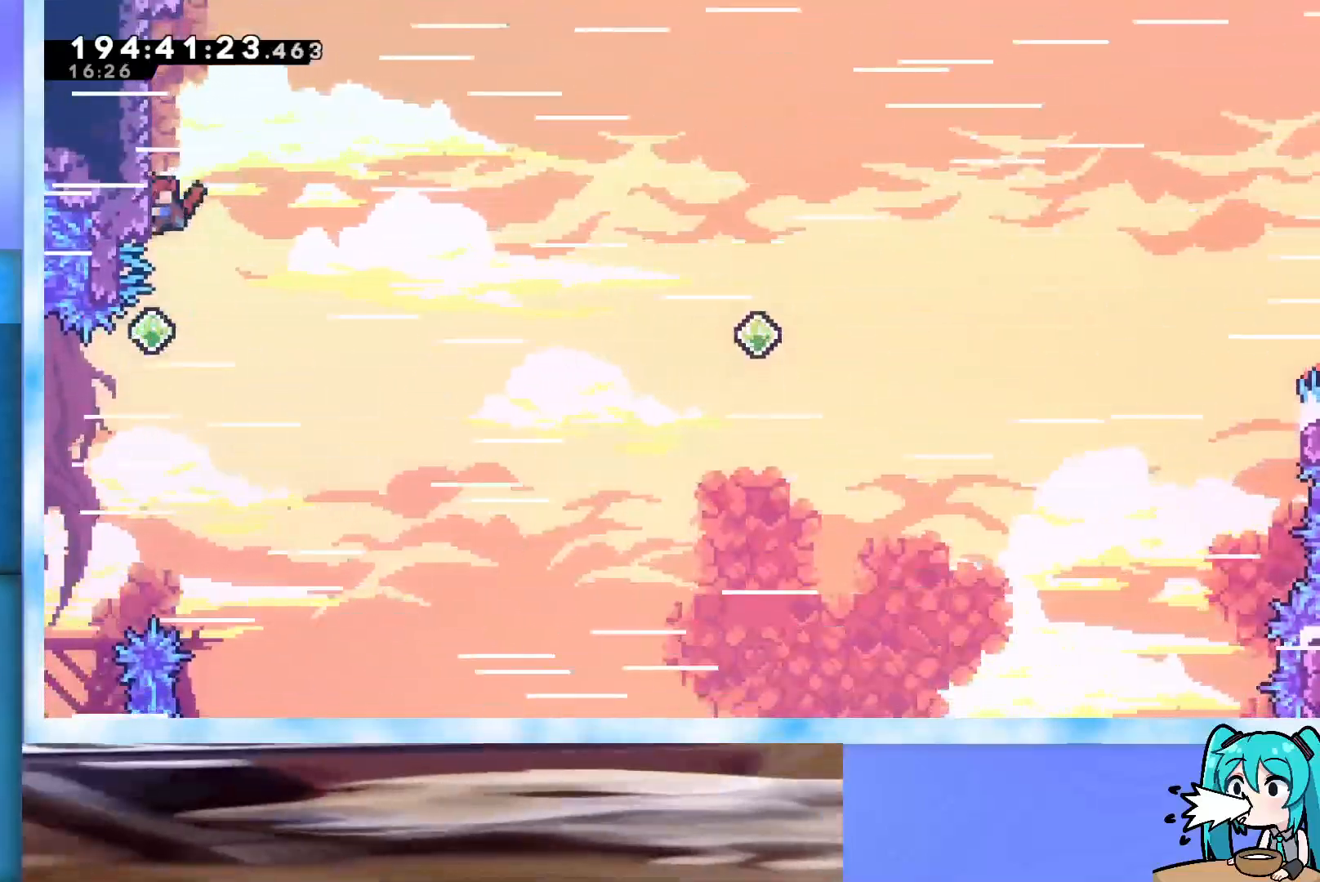
{"keys": ["grab", "right"], "events": []}
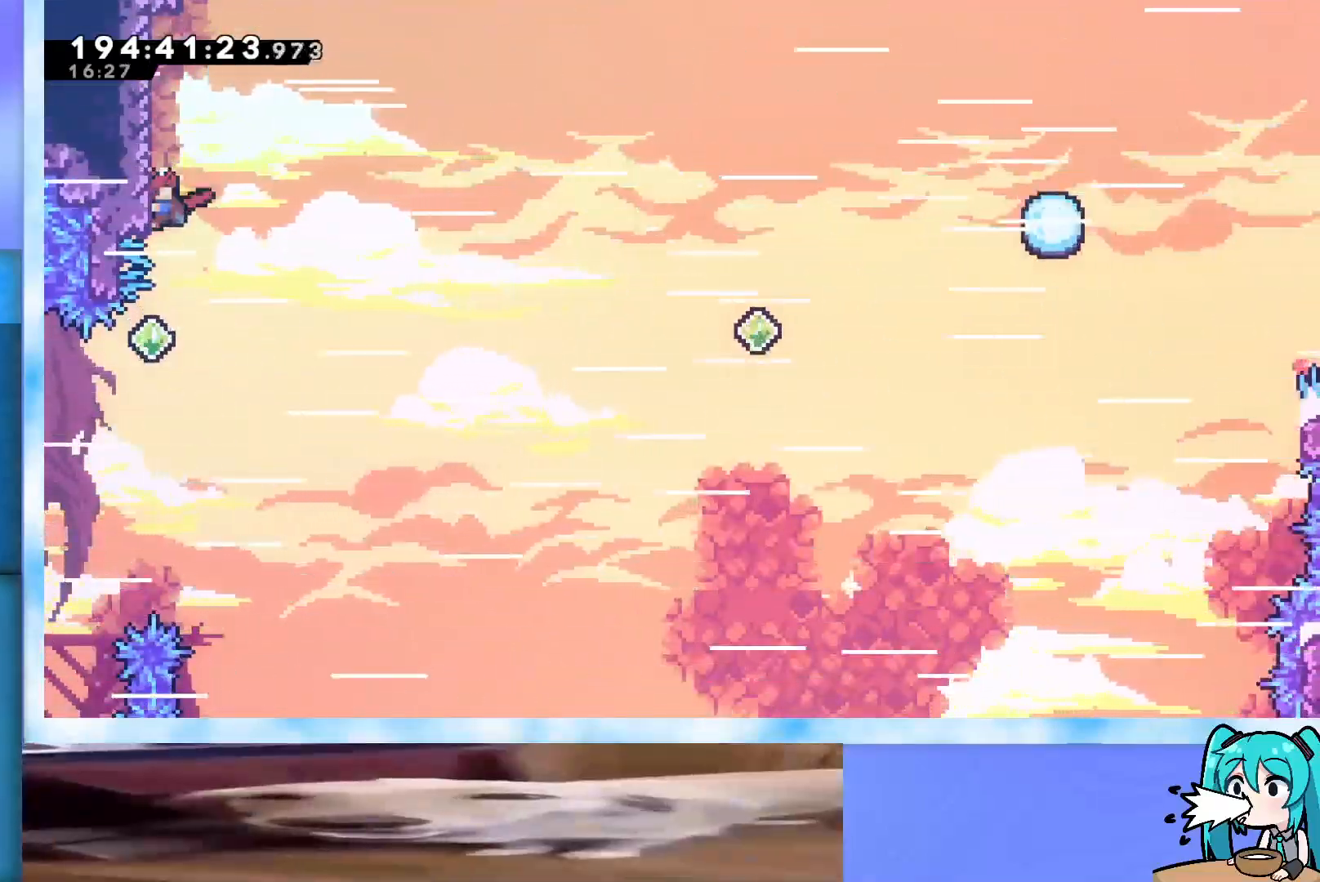
{"keys": ["dash", "right", "up"], "events": [[117, "grab", "up"], [400, "dash", "down"], [400, "up", "down"]]}
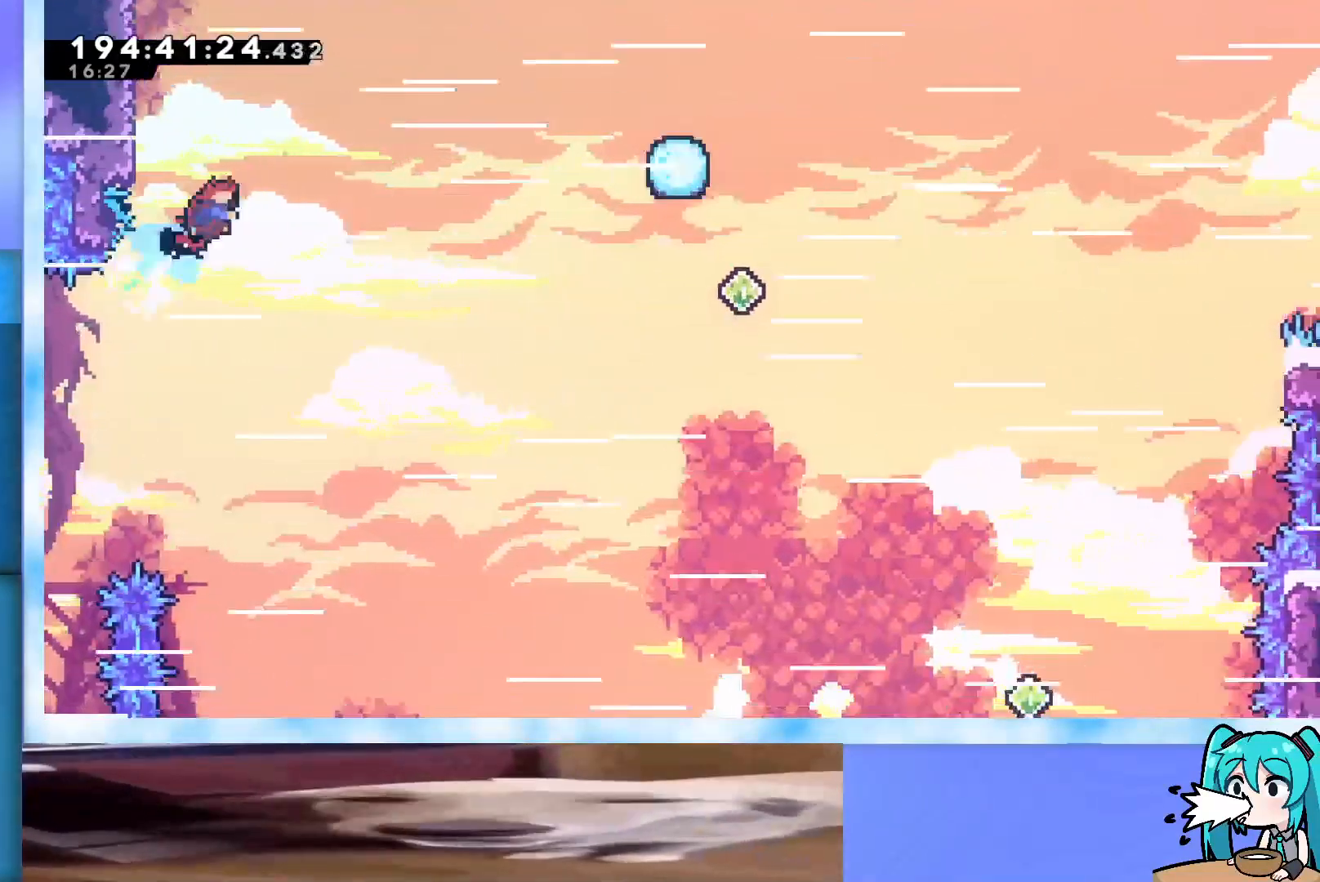
{"keys": ["jump", "right"], "events": [[133, "up", "up"], [183, "dash", "up"], [267, "dash", "down"], [417, "dash", "up"], [450, "jump", "down"]]}
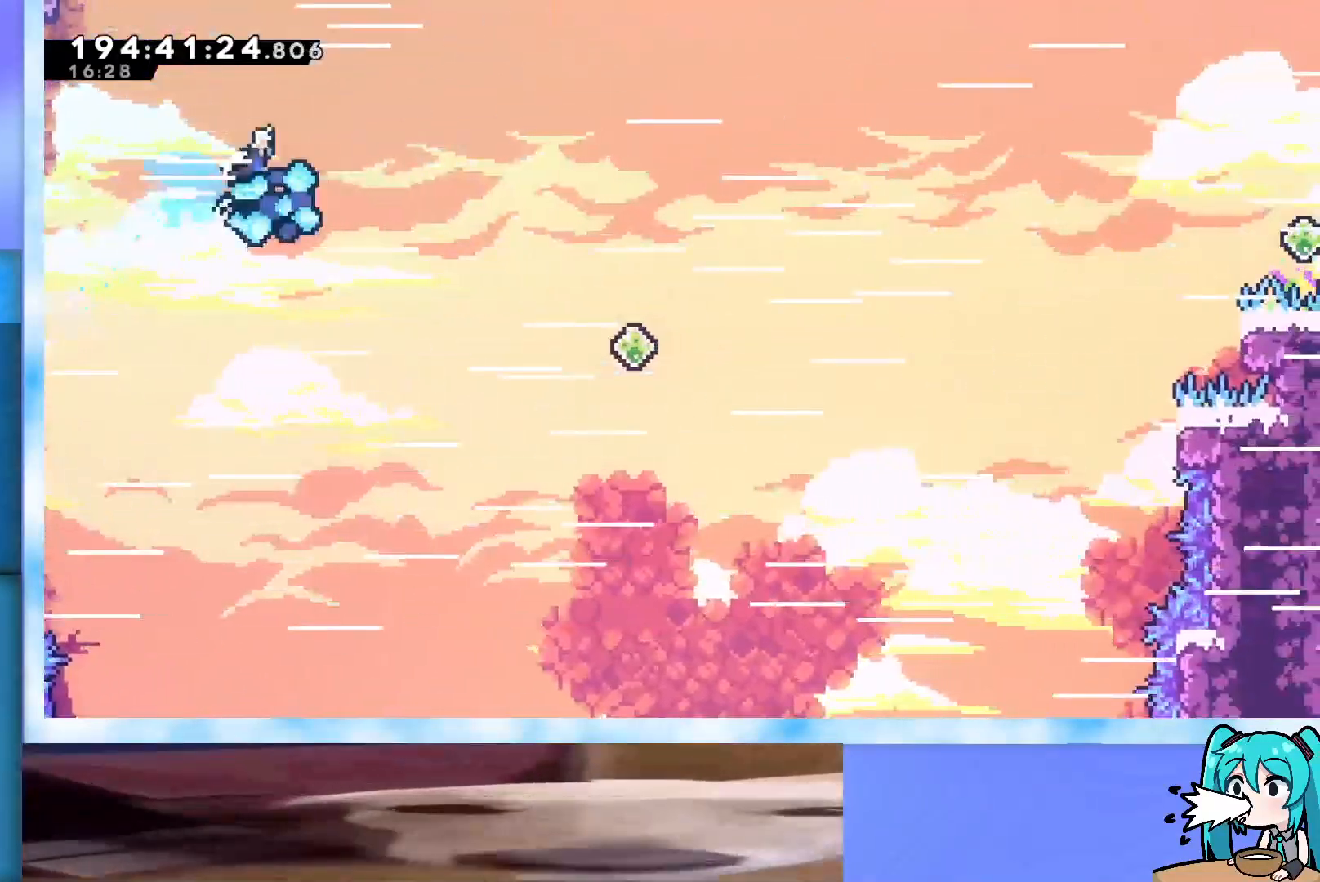
{"keys": ["jump", "right", "up"], "events": [[50, "up", "down"]]}
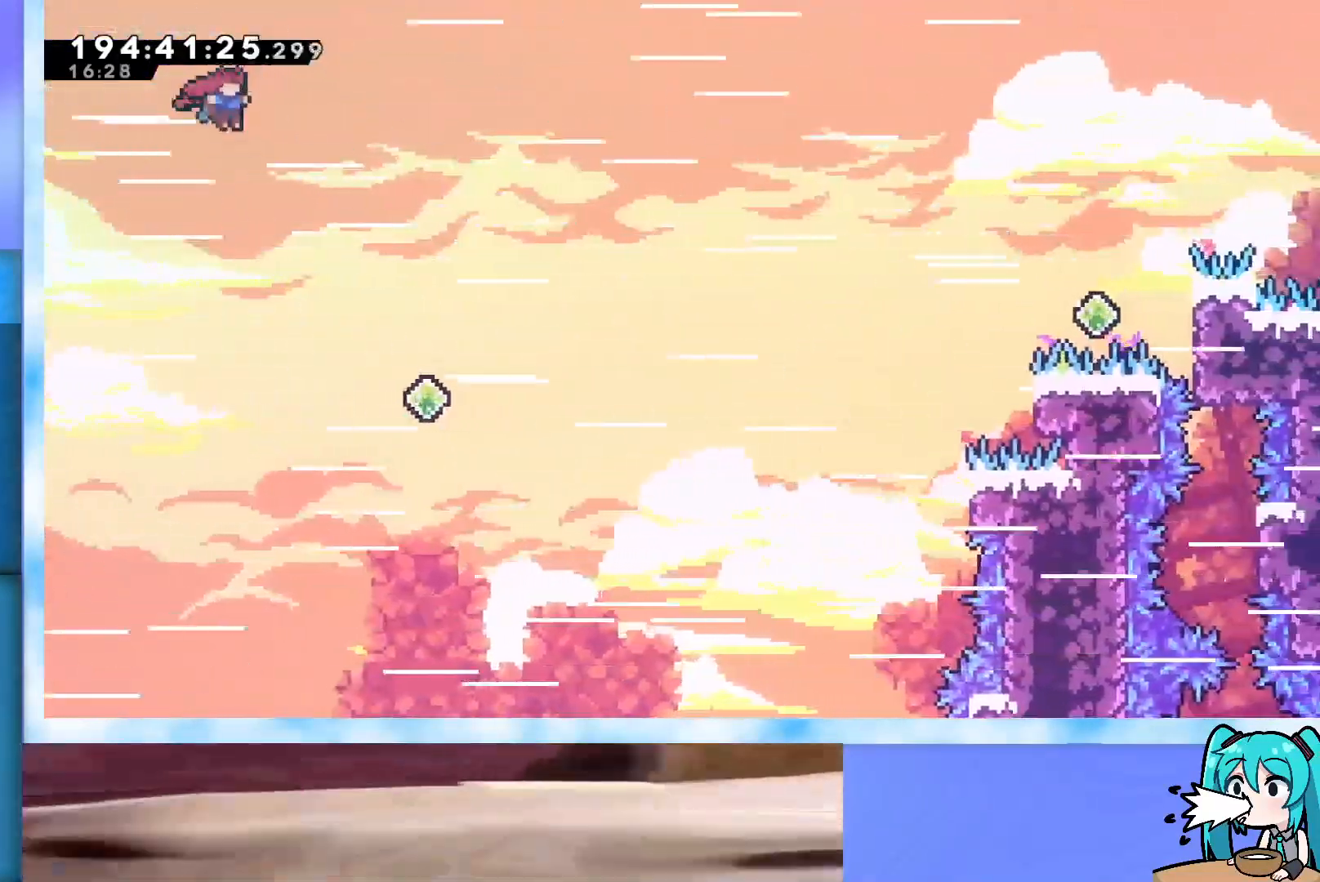
{"keys": ["jump", "right", "up"], "events": []}